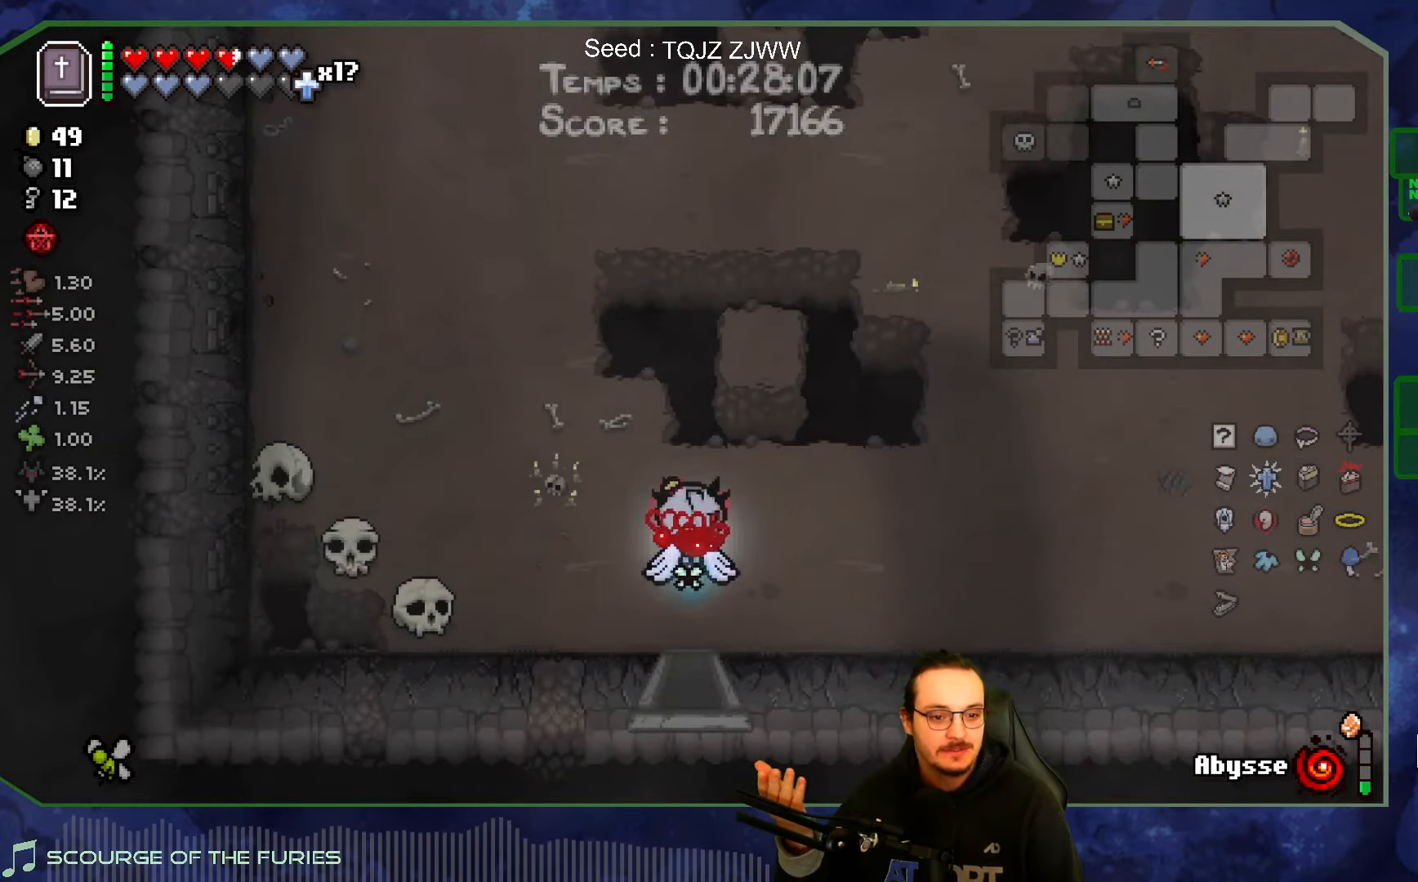
Gameplay with a controller (Xbox layout); each line is a JSON object with the inputs held at the frame after it. "events" lists button and stick changes between this image and that frame as [ms after this image, input, new state], when the widget could be followed in between. Not read: L3 R3.
{"buttons": [], "left_stick": "up", "right_stick": "center", "events": []}
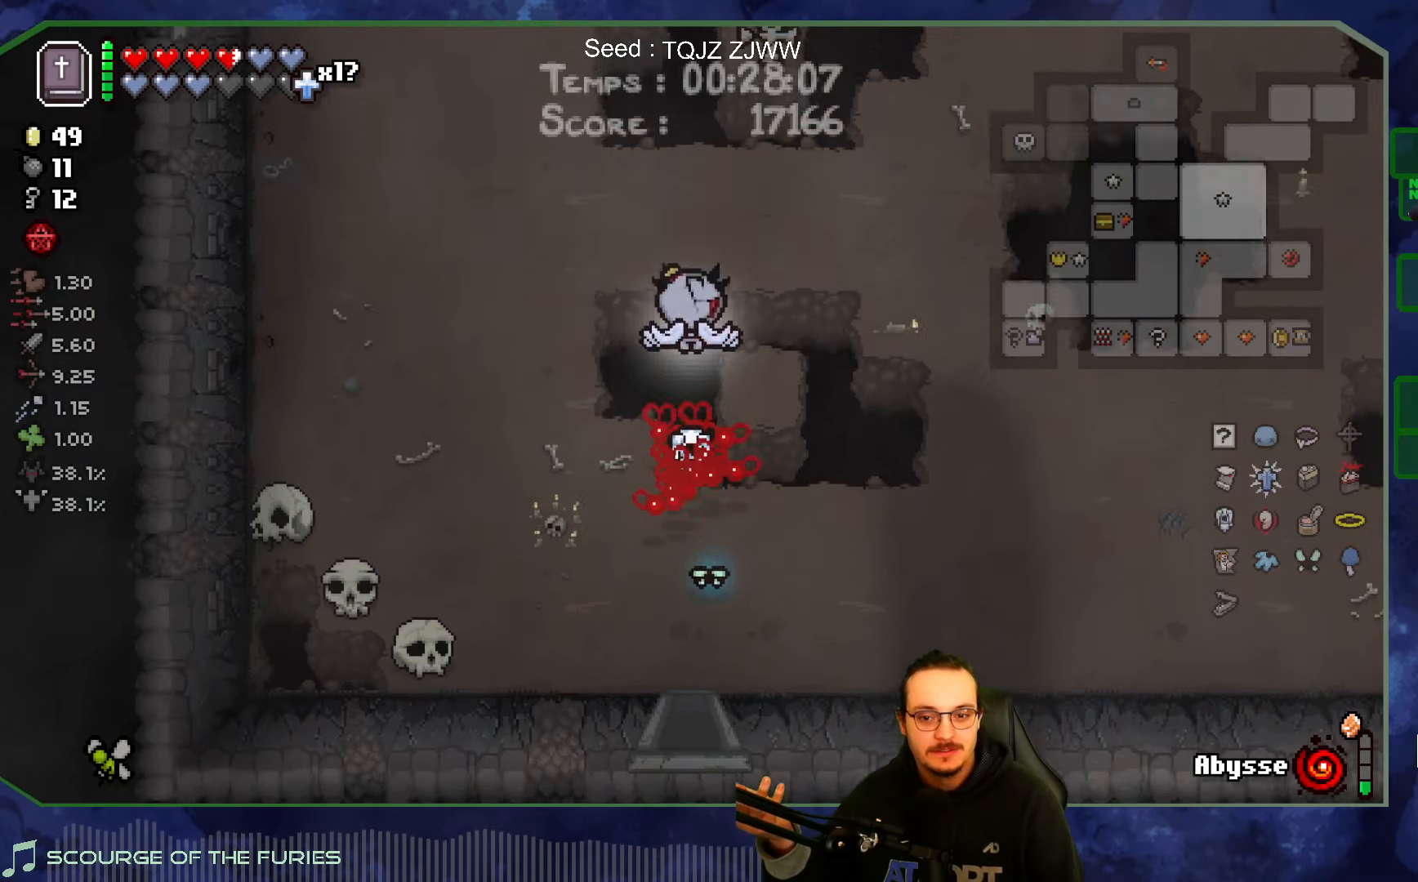
{"buttons": [], "left_stick": "up-left", "right_stick": "center", "events": [[150, "left_stick", "up-left"]]}
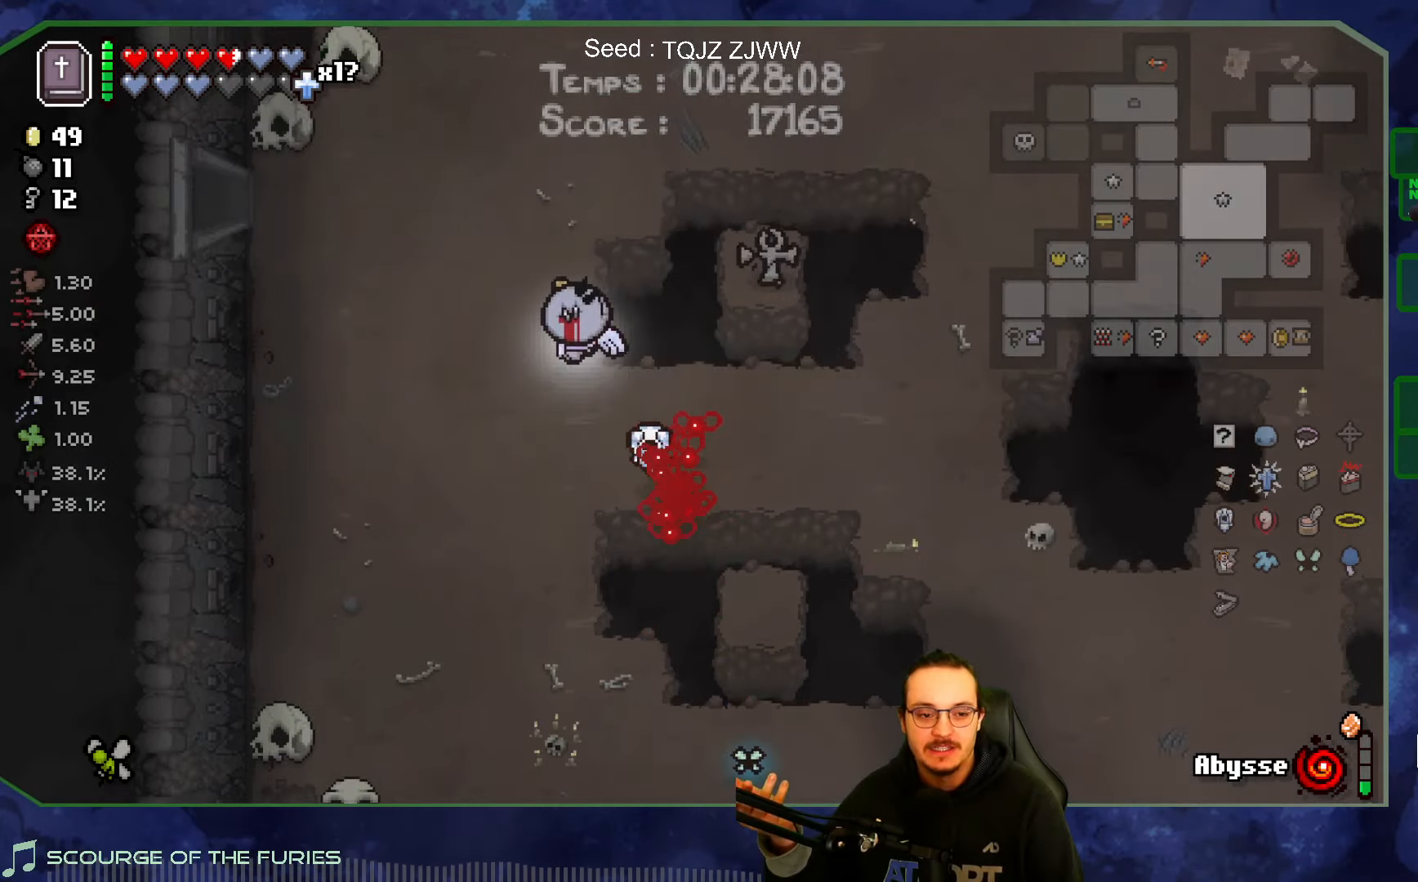
{"buttons": [], "left_stick": "up-left", "right_stick": "center", "events": []}
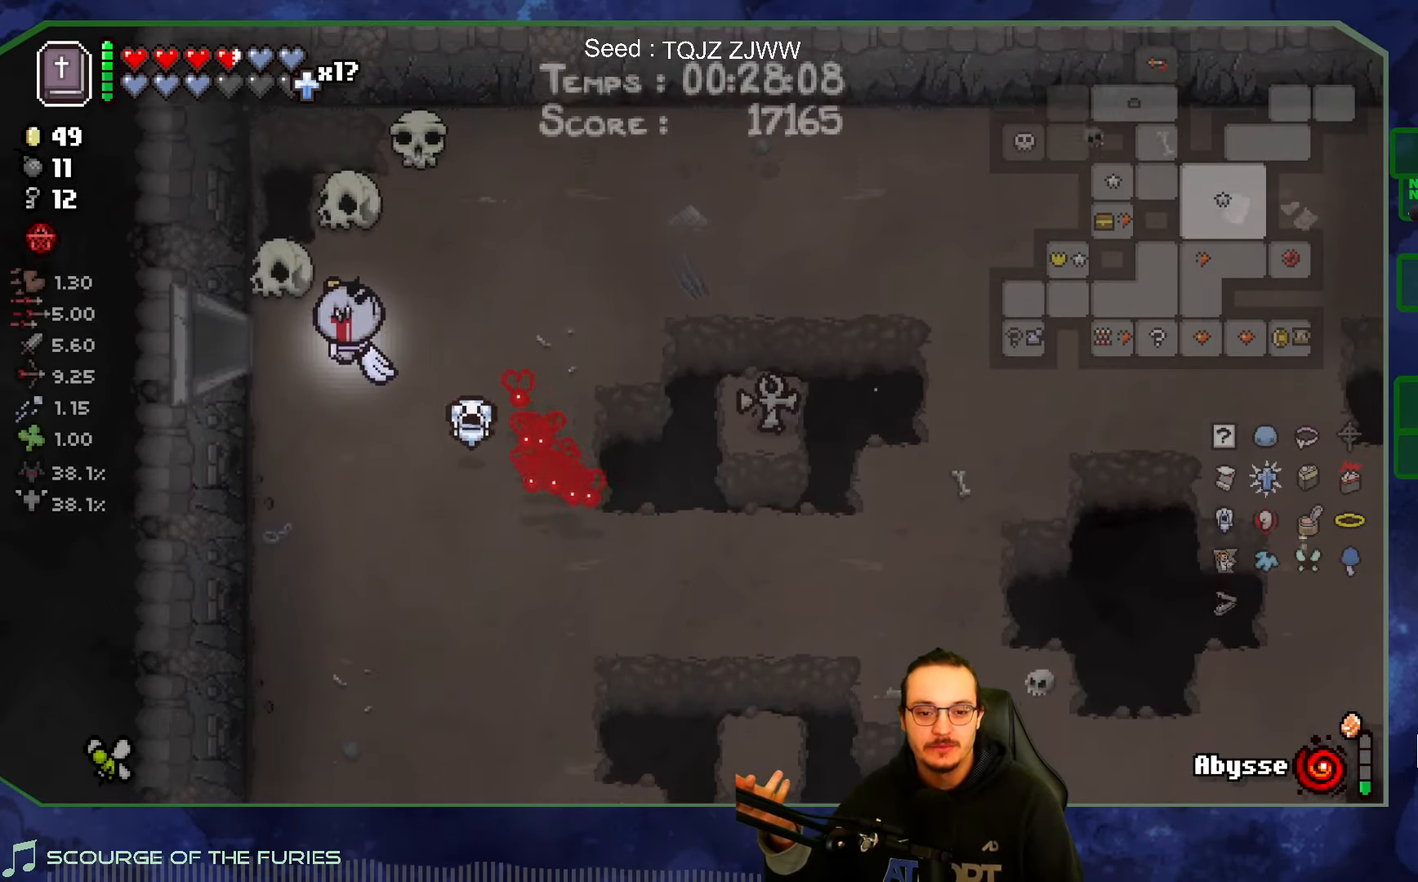
{"buttons": [], "left_stick": "up-left", "right_stick": "center", "events": []}
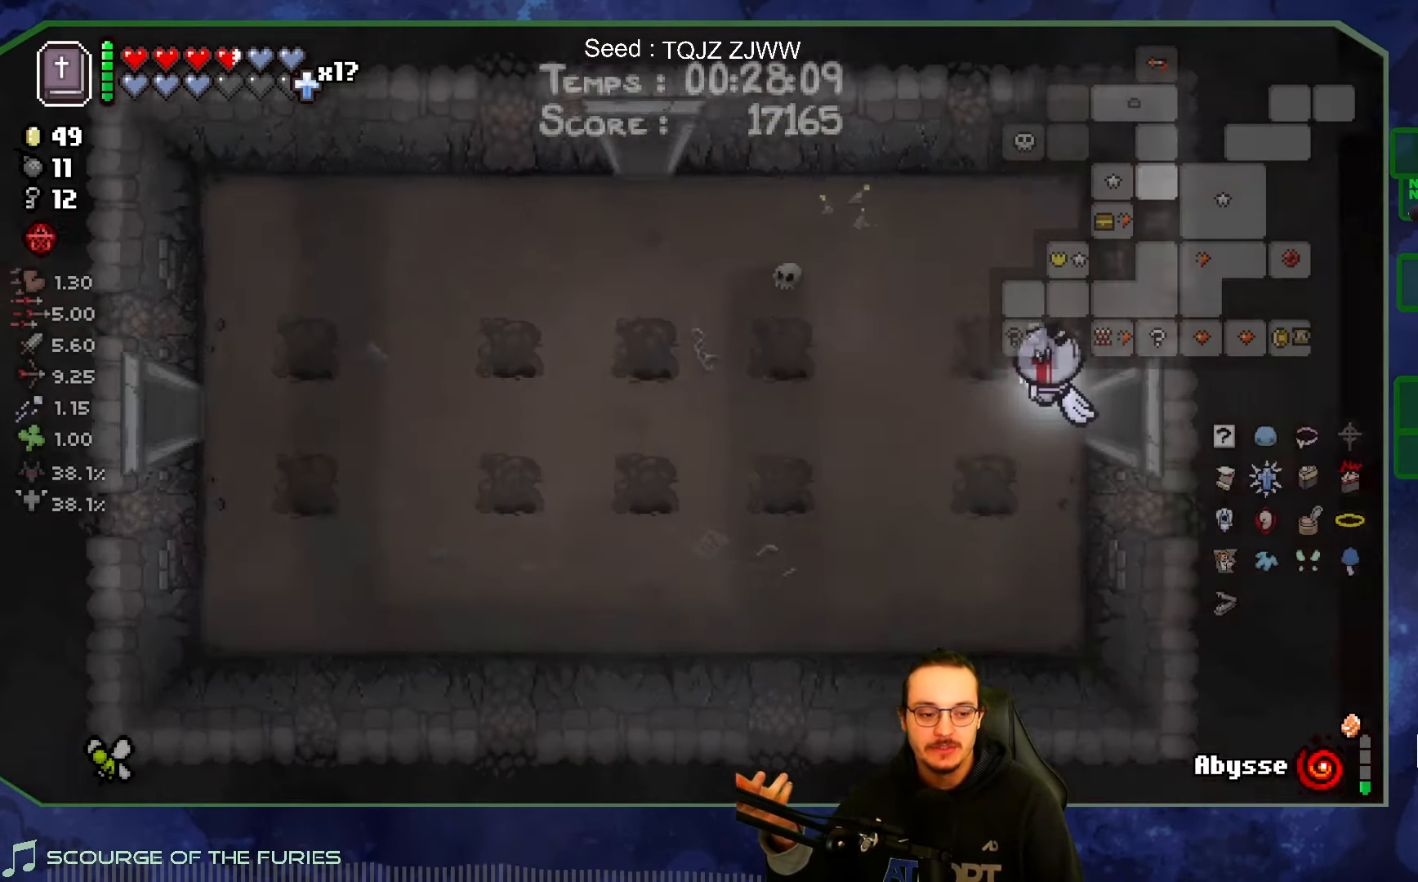
{"buttons": [], "left_stick": "up-left", "right_stick": "center", "events": []}
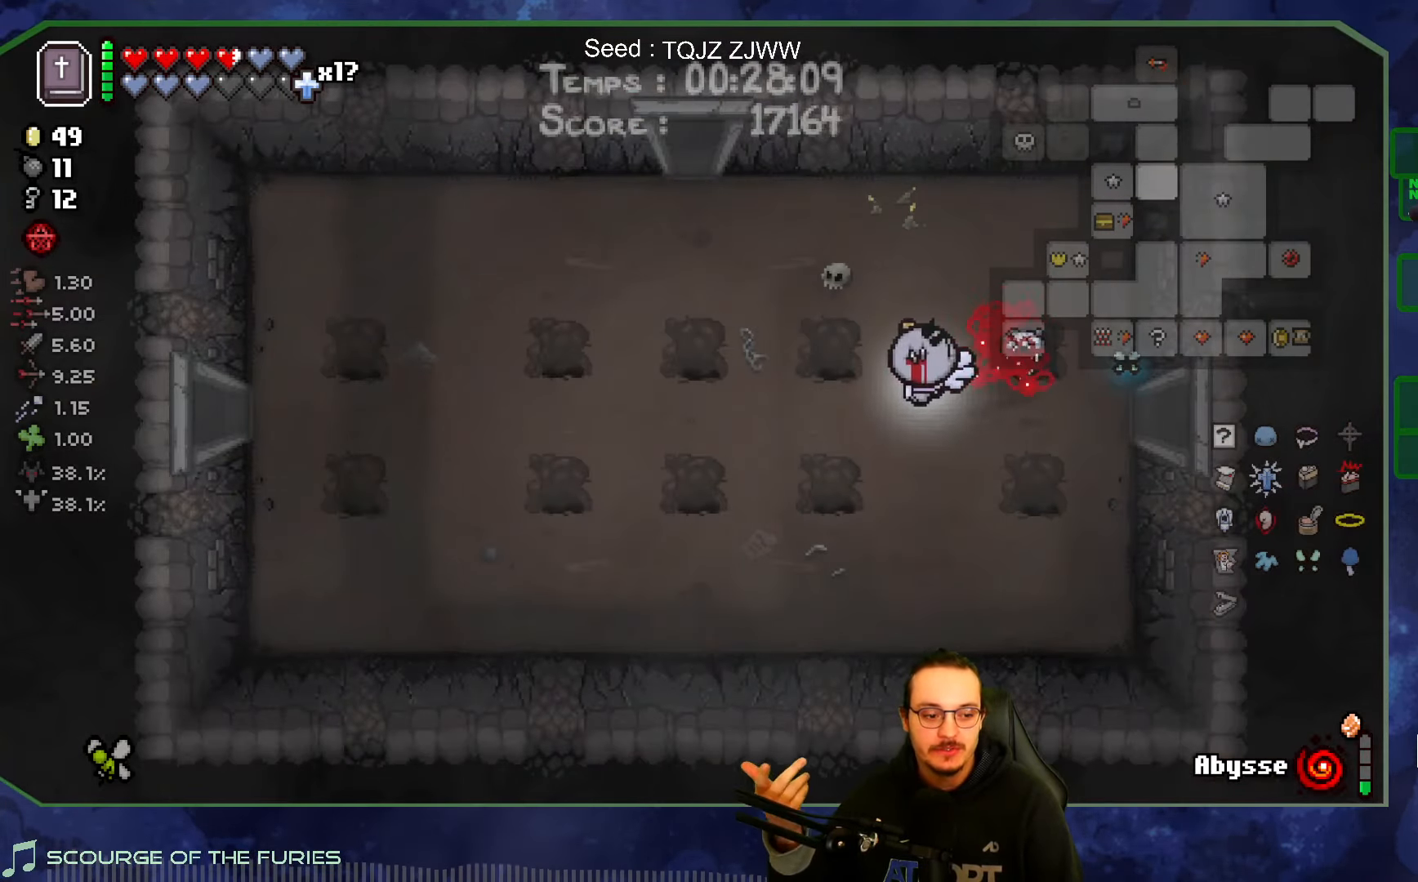
{"buttons": [], "left_stick": "up", "right_stick": "center", "events": [[400, "left_stick", "up"]]}
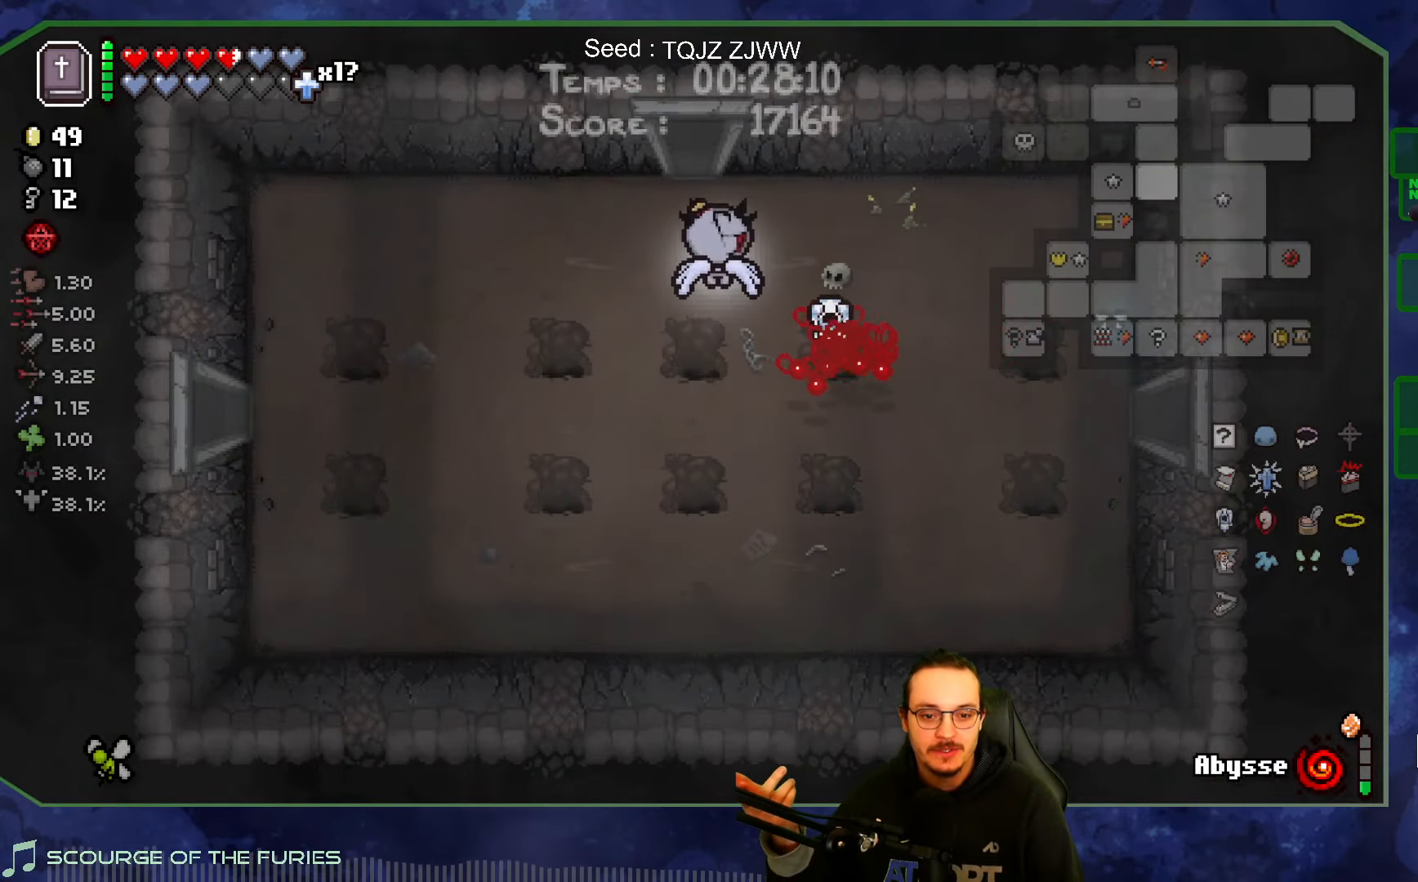
{"buttons": [], "left_stick": "center", "right_stick": "center", "events": [[467, "left_stick", "center"]]}
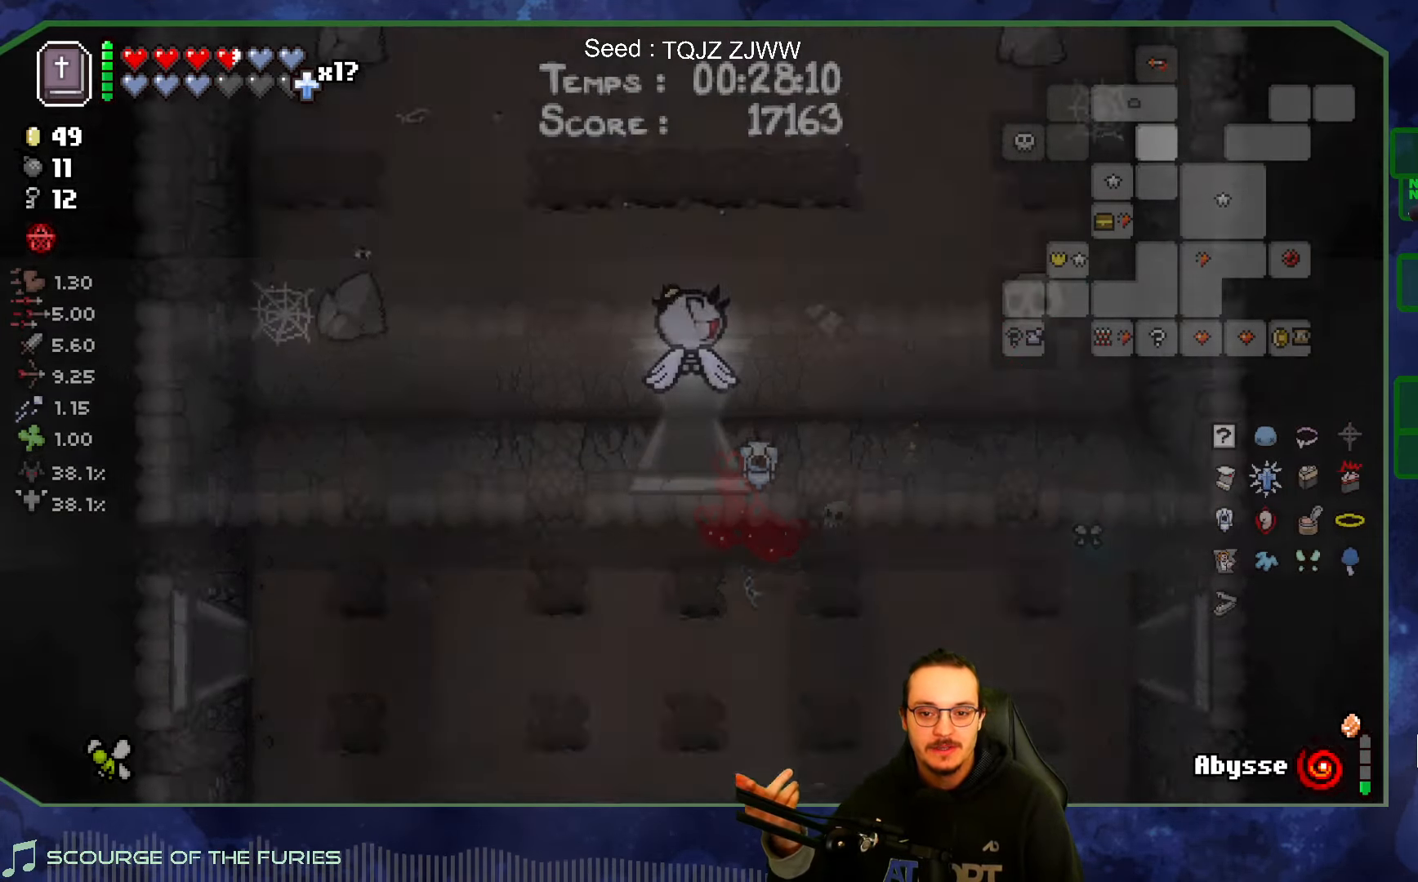
{"buttons": [], "left_stick": "up", "right_stick": "center", "events": [[117, "left_stick", "up"]]}
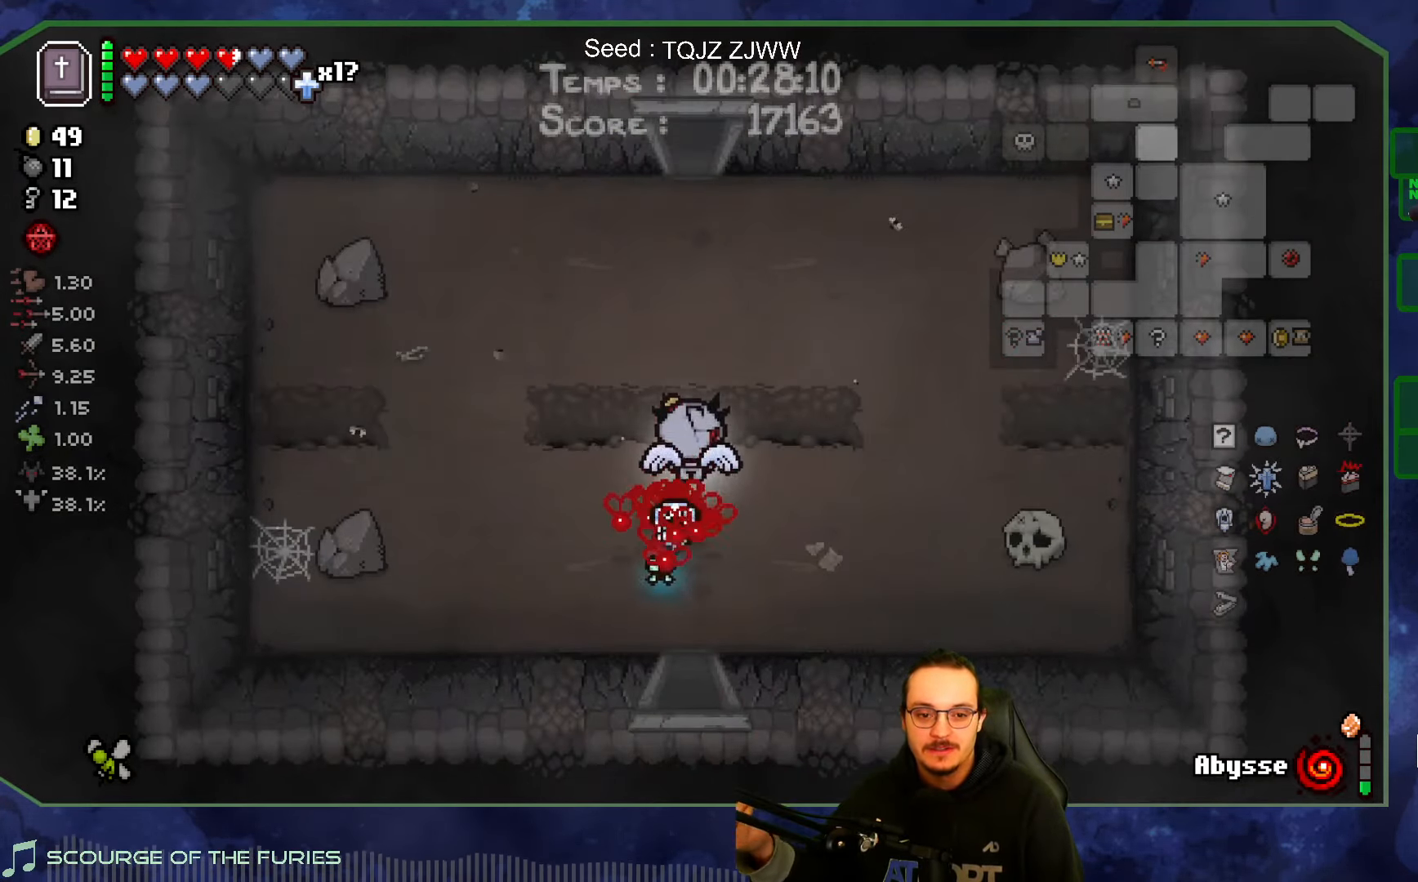
{"buttons": [], "left_stick": "up", "right_stick": "center", "events": []}
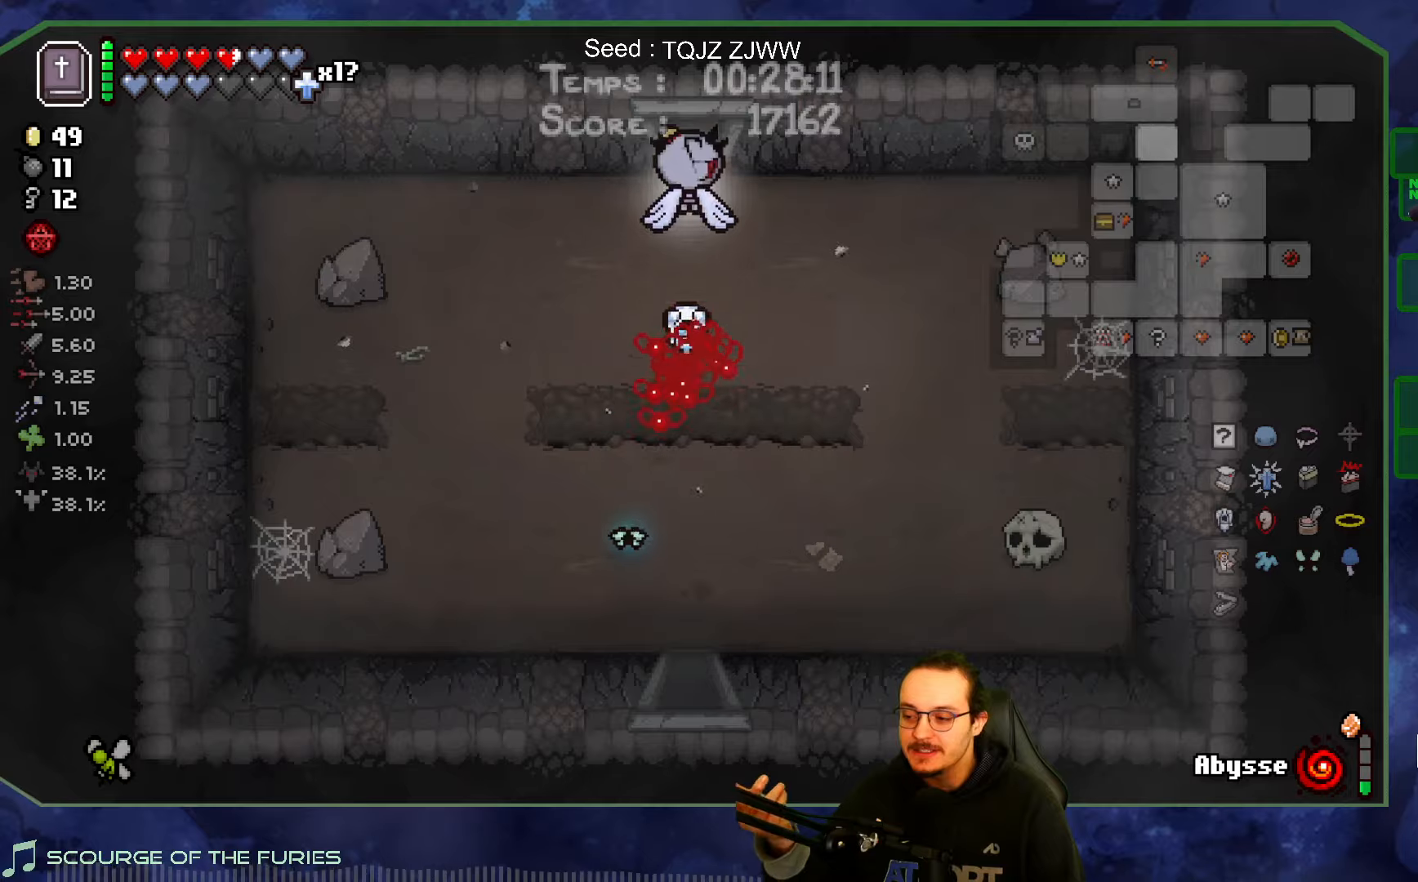
{"buttons": [], "left_stick": "up", "right_stick": "center", "events": []}
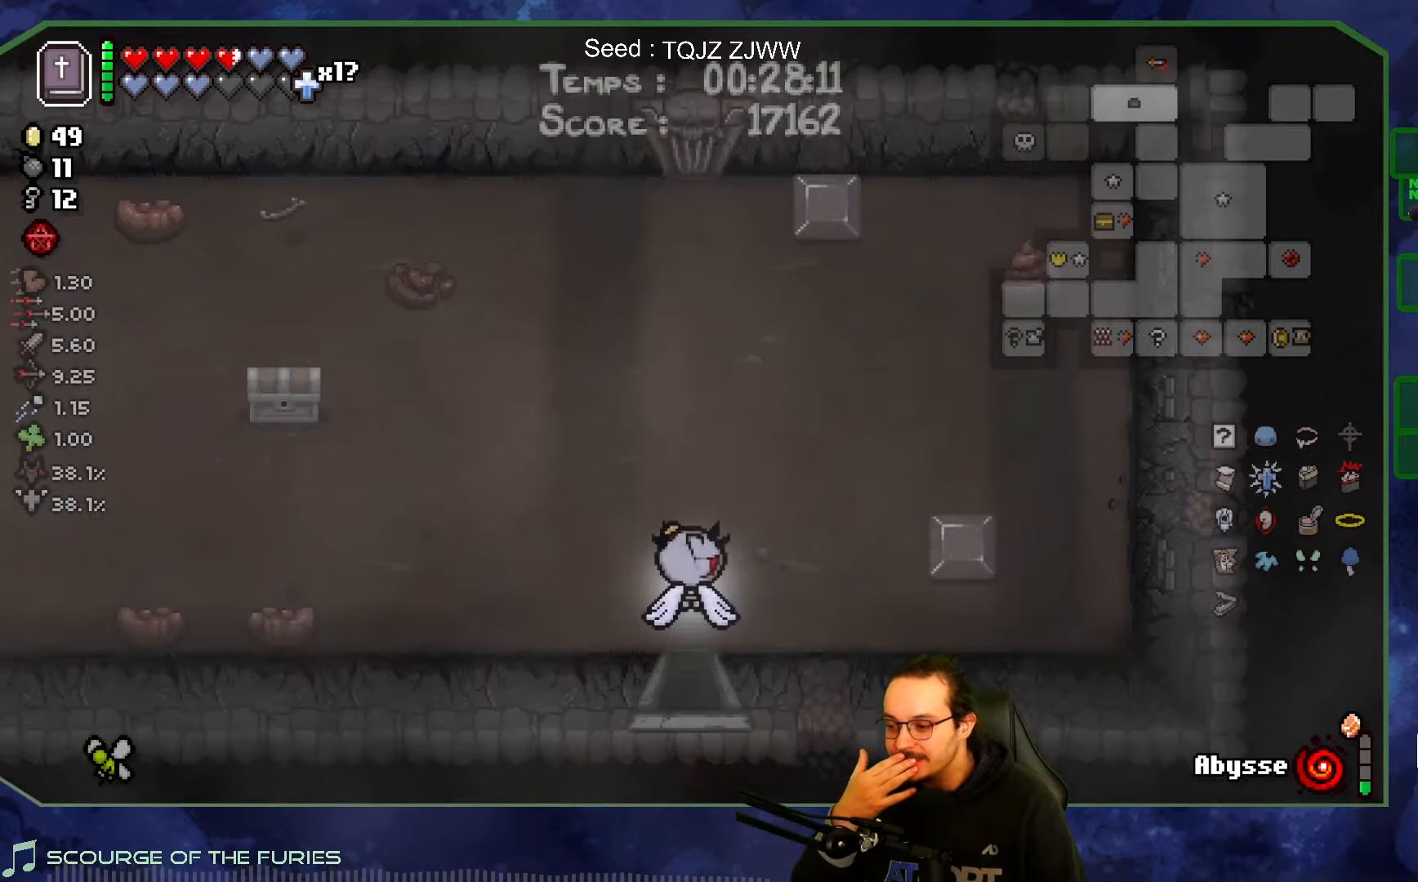
{"buttons": [], "left_stick": "up-left", "right_stick": "center", "events": [[83, "left_stick", "up-left"]]}
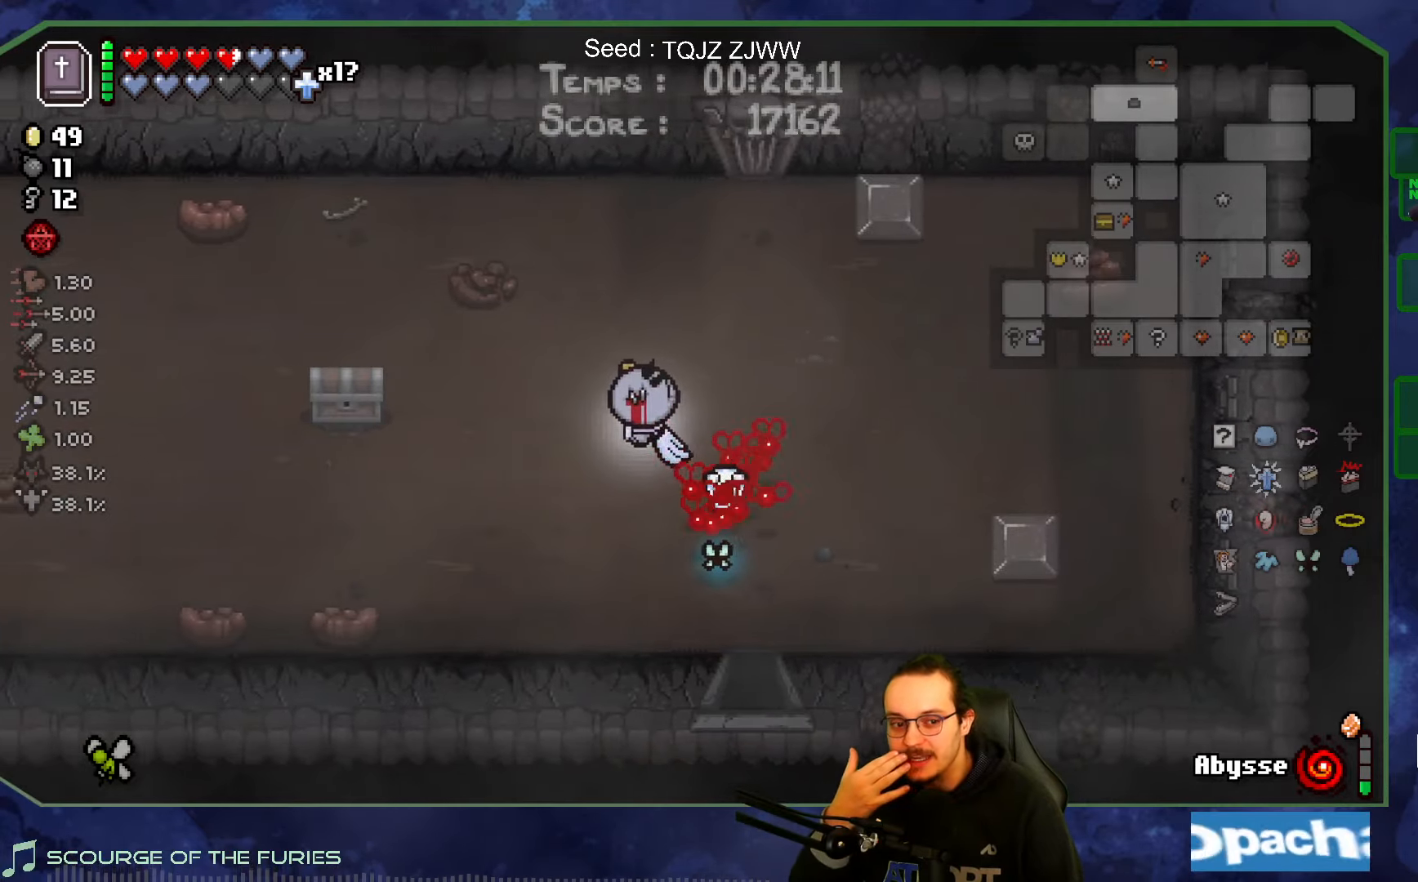
{"buttons": [], "left_stick": "left", "right_stick": "center", "events": [[133, "left_stick", "left"]]}
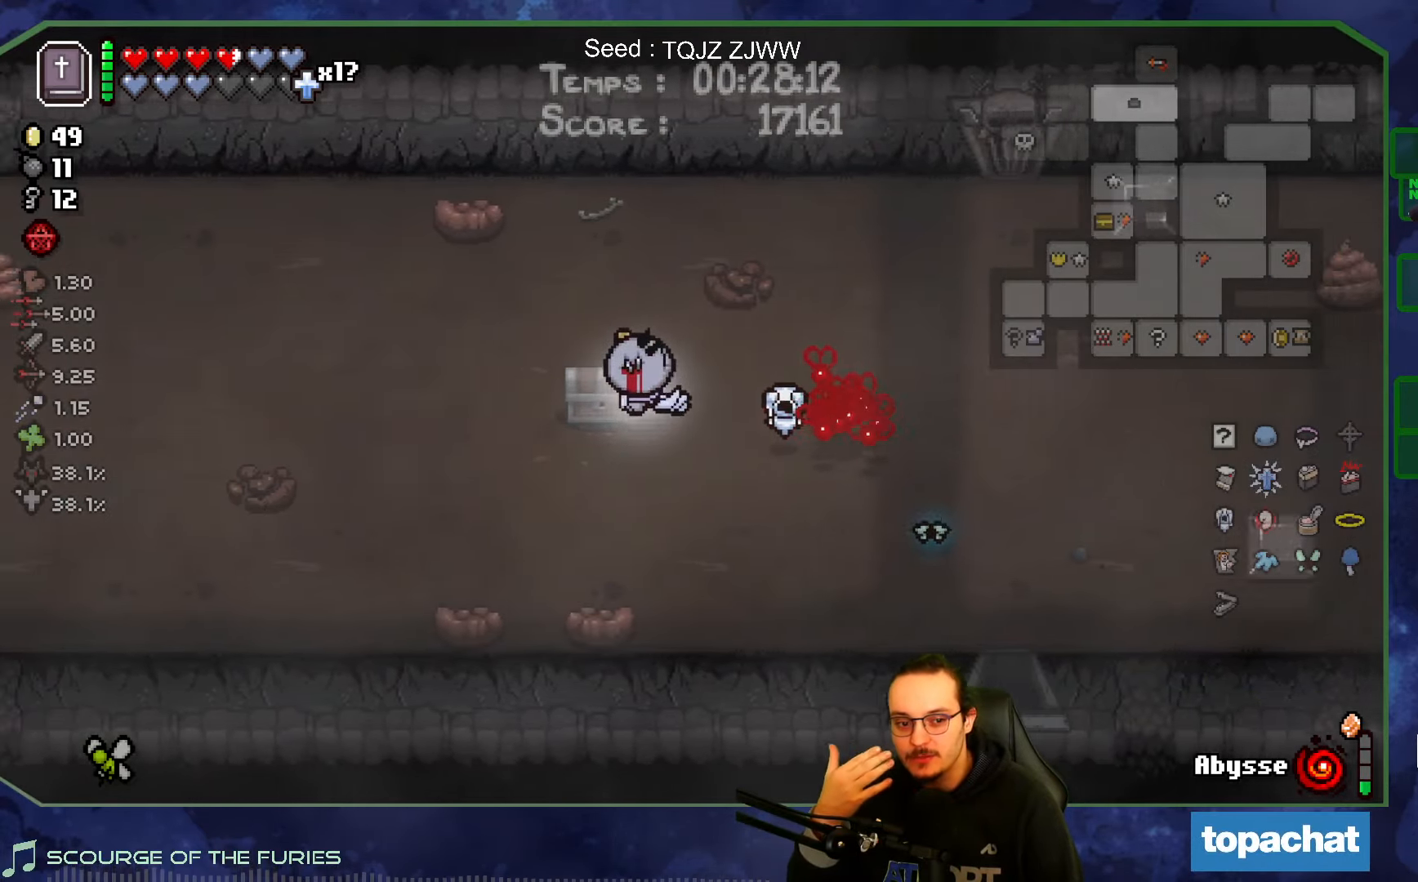
{"buttons": [], "left_stick": "down", "right_stick": "center", "events": [[100, "left_stick", "right"], [233, "left_stick", "center"], [483, "left_stick", "down"]]}
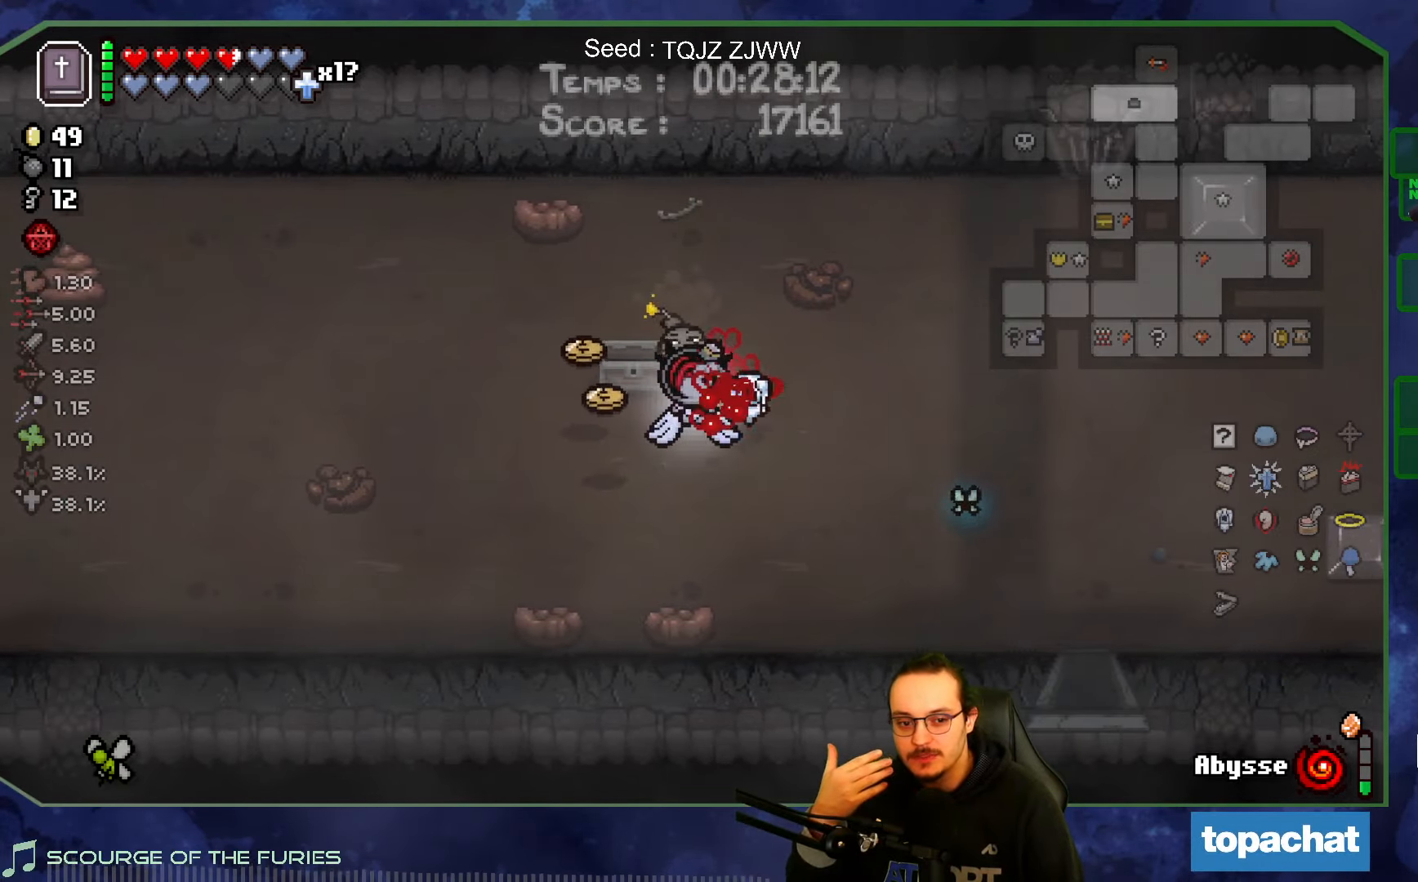
{"buttons": [], "left_stick": "up-left", "right_stick": "center", "events": [[33, "left_stick", "down-left"], [383, "left_stick", "up-left"]]}
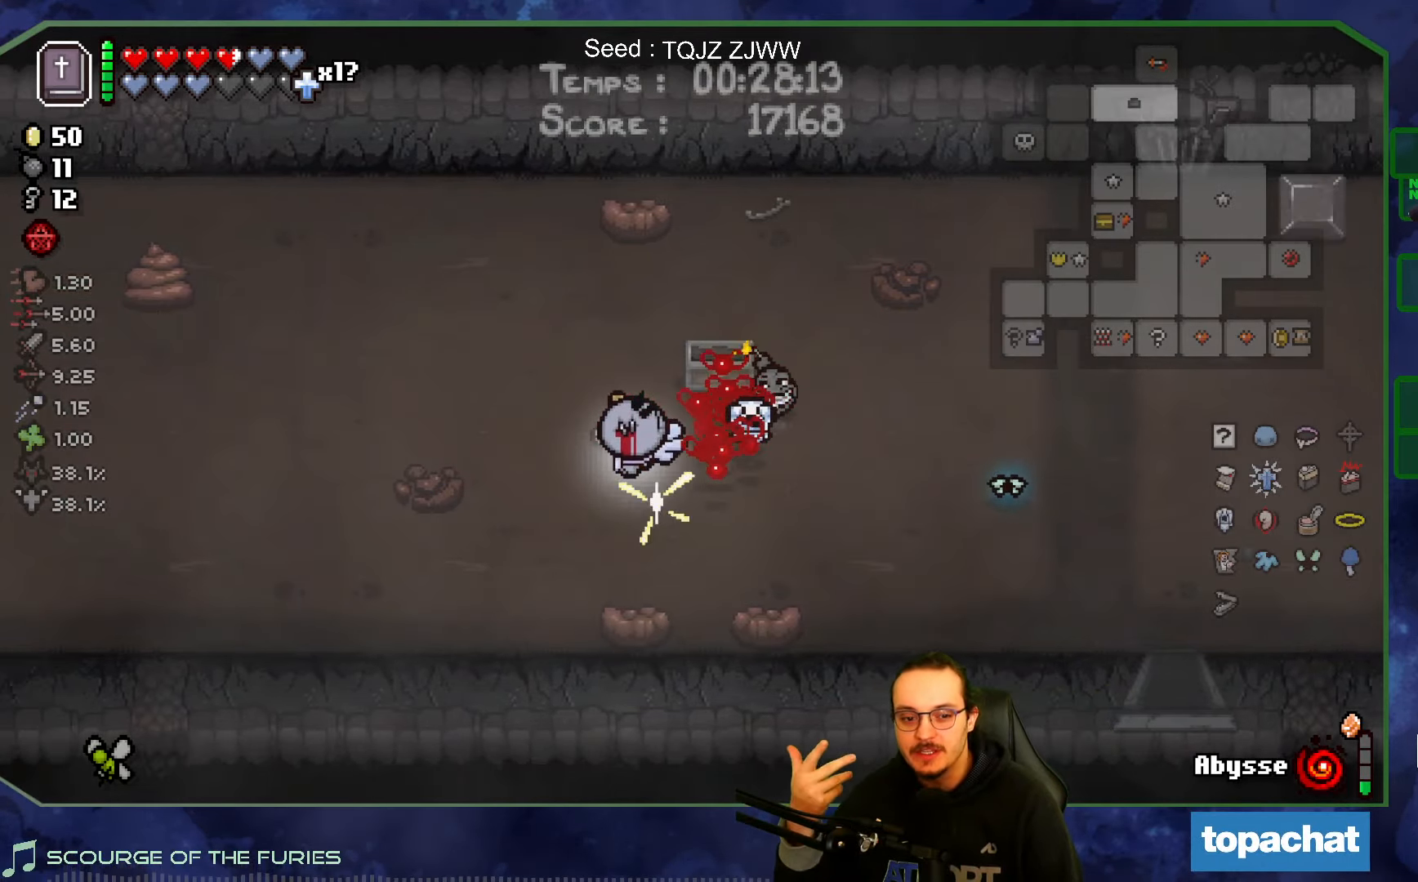
{"buttons": [], "left_stick": "left", "right_stick": "center", "events": [[166, "left_stick", "left"]]}
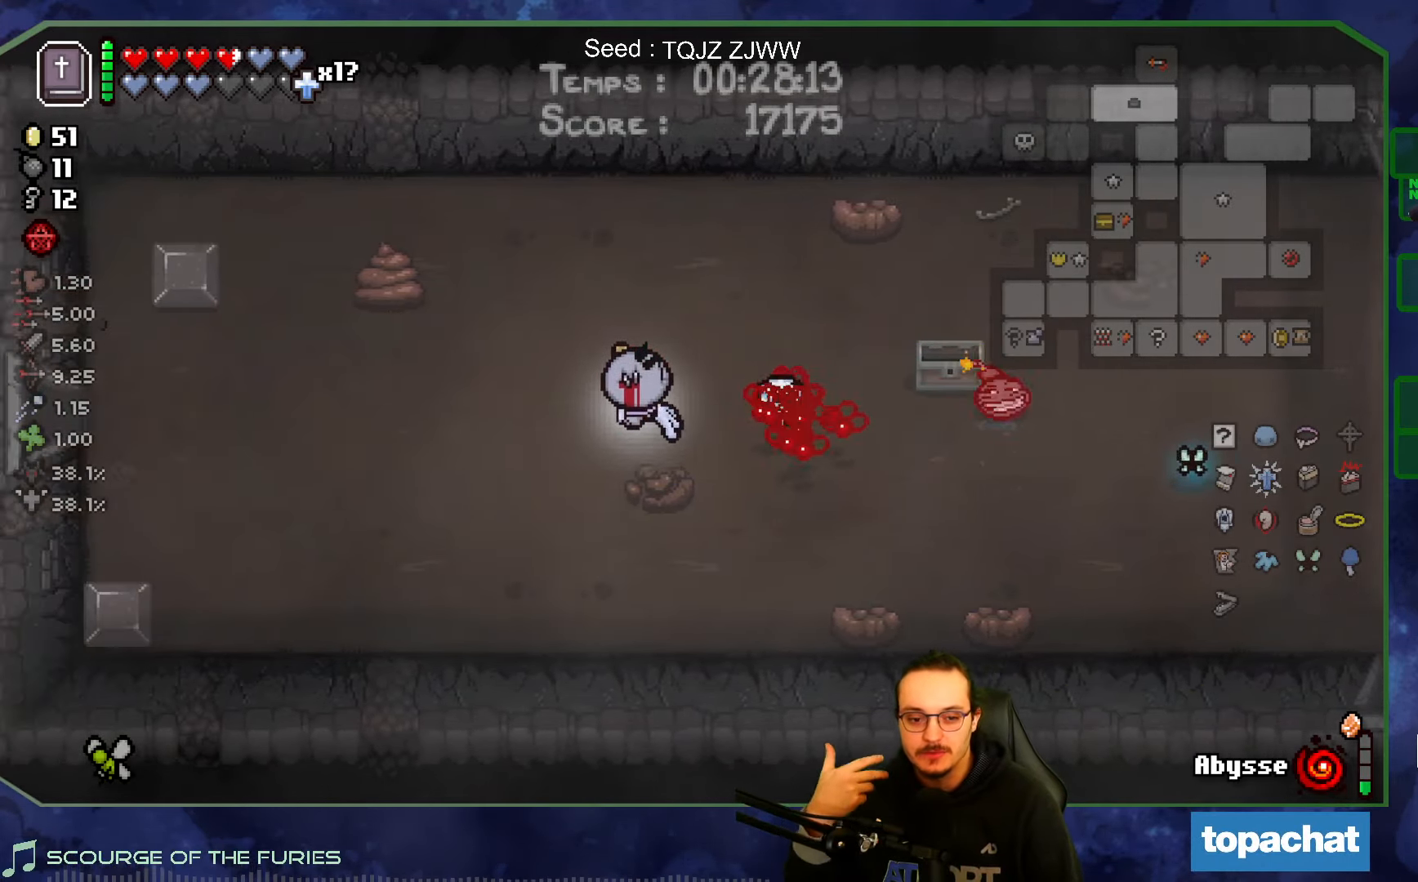
{"buttons": [], "left_stick": "left", "right_stick": "center", "events": []}
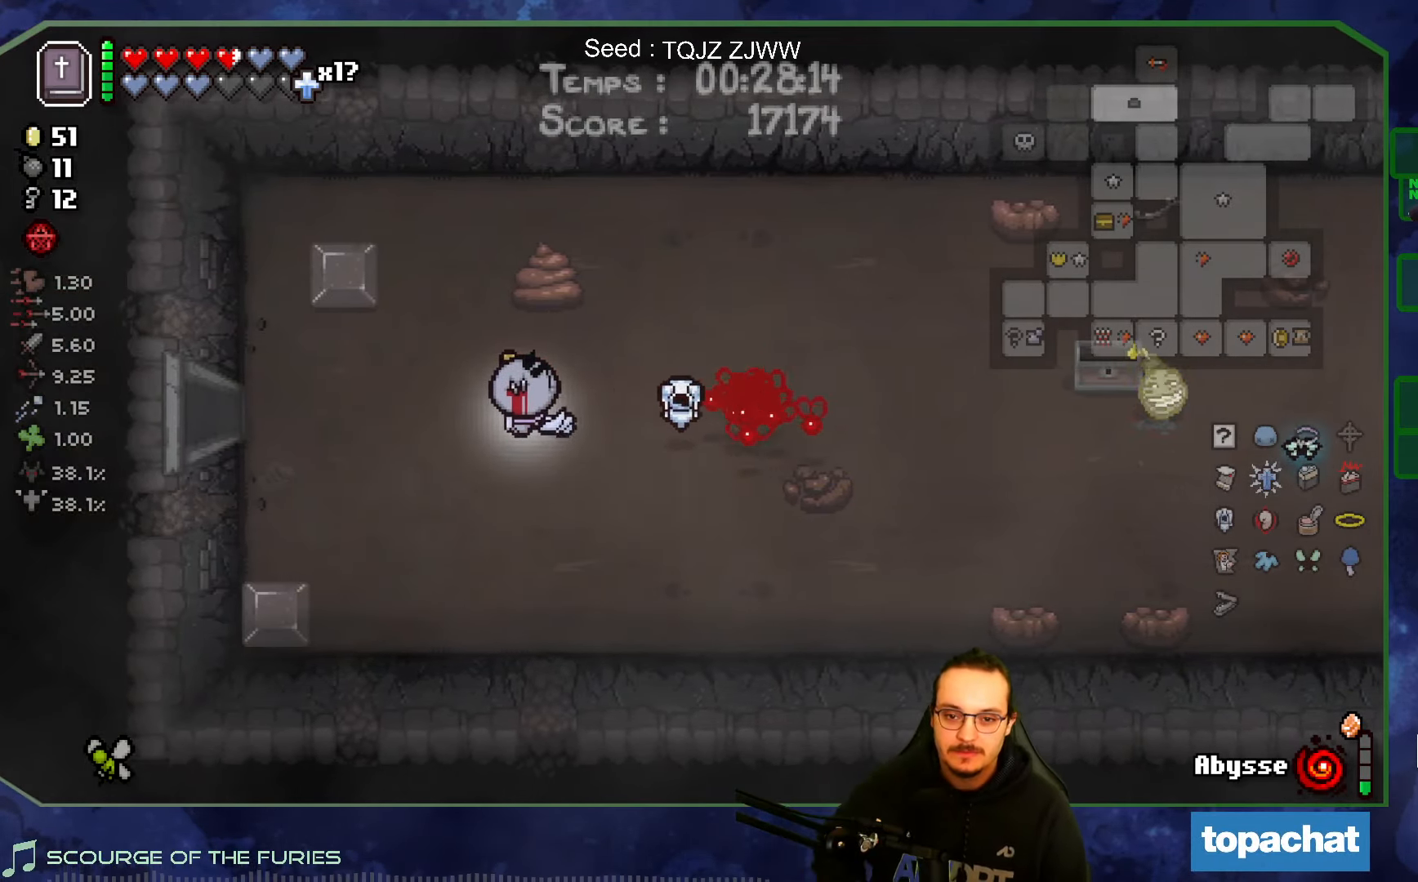
{"buttons": [], "left_stick": "left", "right_stick": "center", "events": []}
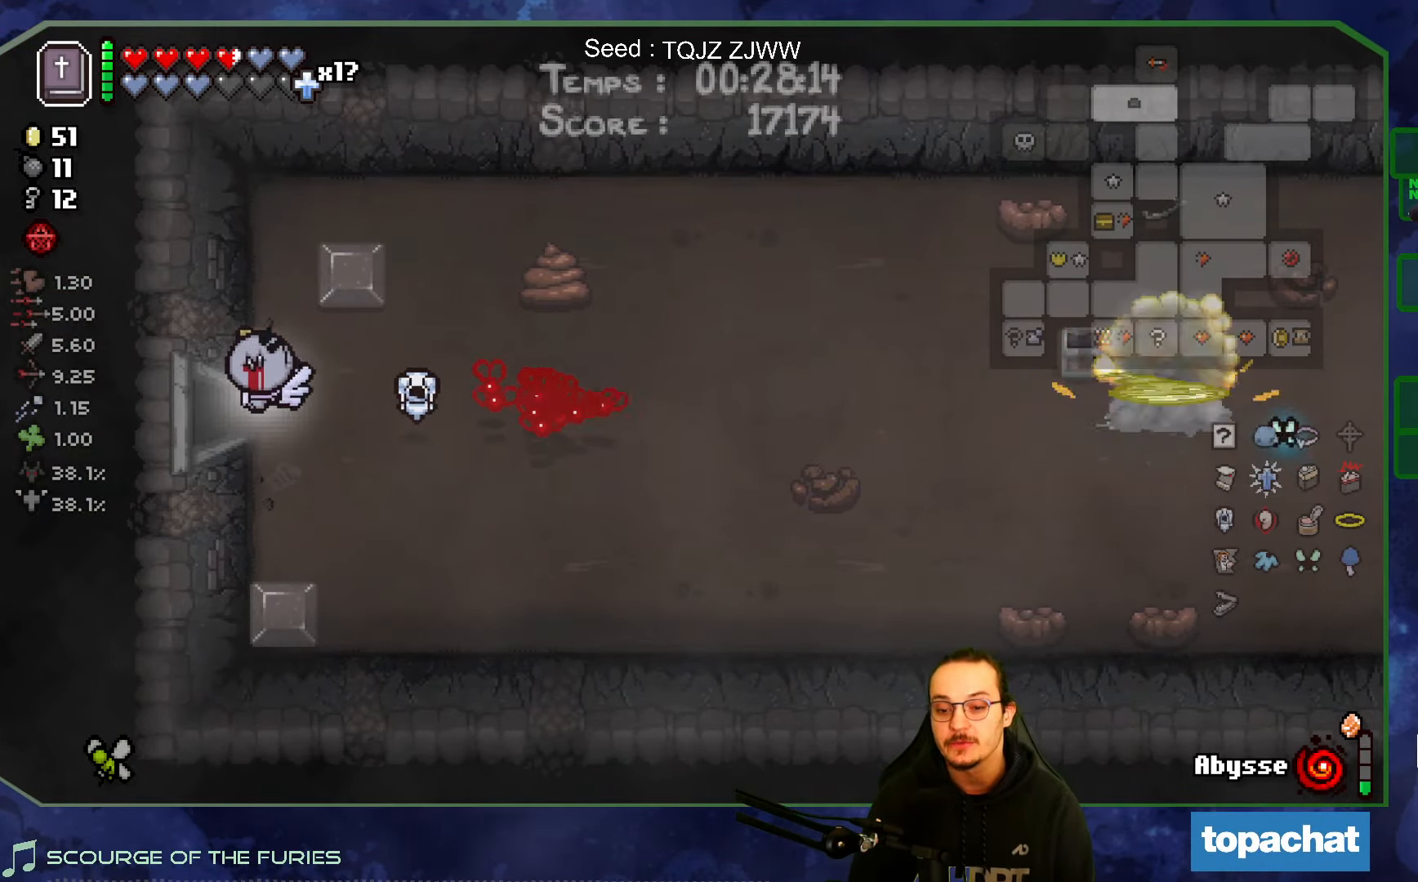
{"buttons": [], "left_stick": "center", "right_stick": "left", "events": [[116, "right_stick", "left"], [350, "left_stick", "center"]]}
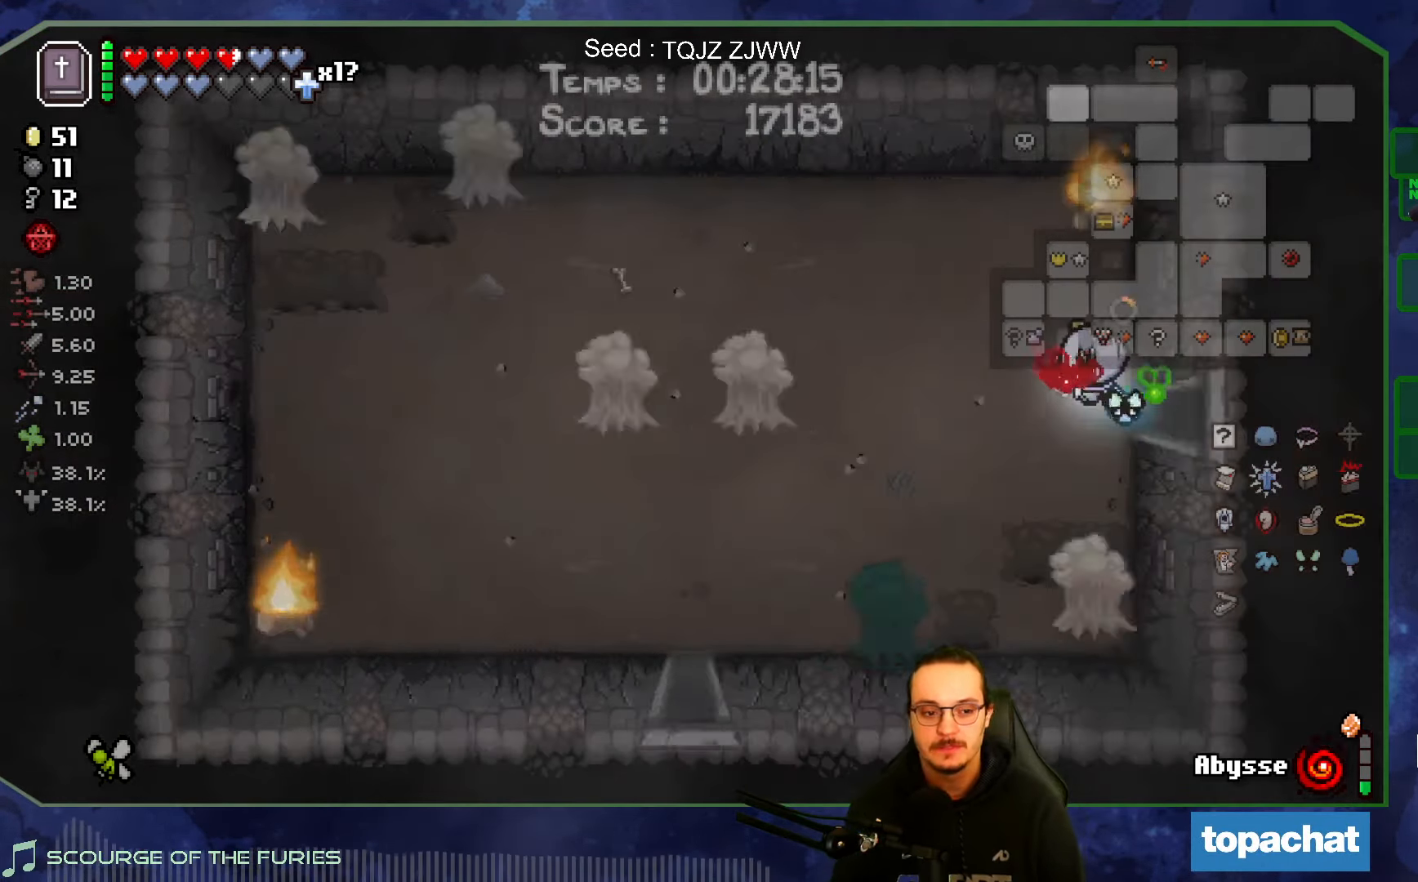
{"buttons": [], "left_stick": "center", "right_stick": "left", "events": [[33, "left_stick", "left"], [350, "left_stick", "center"]]}
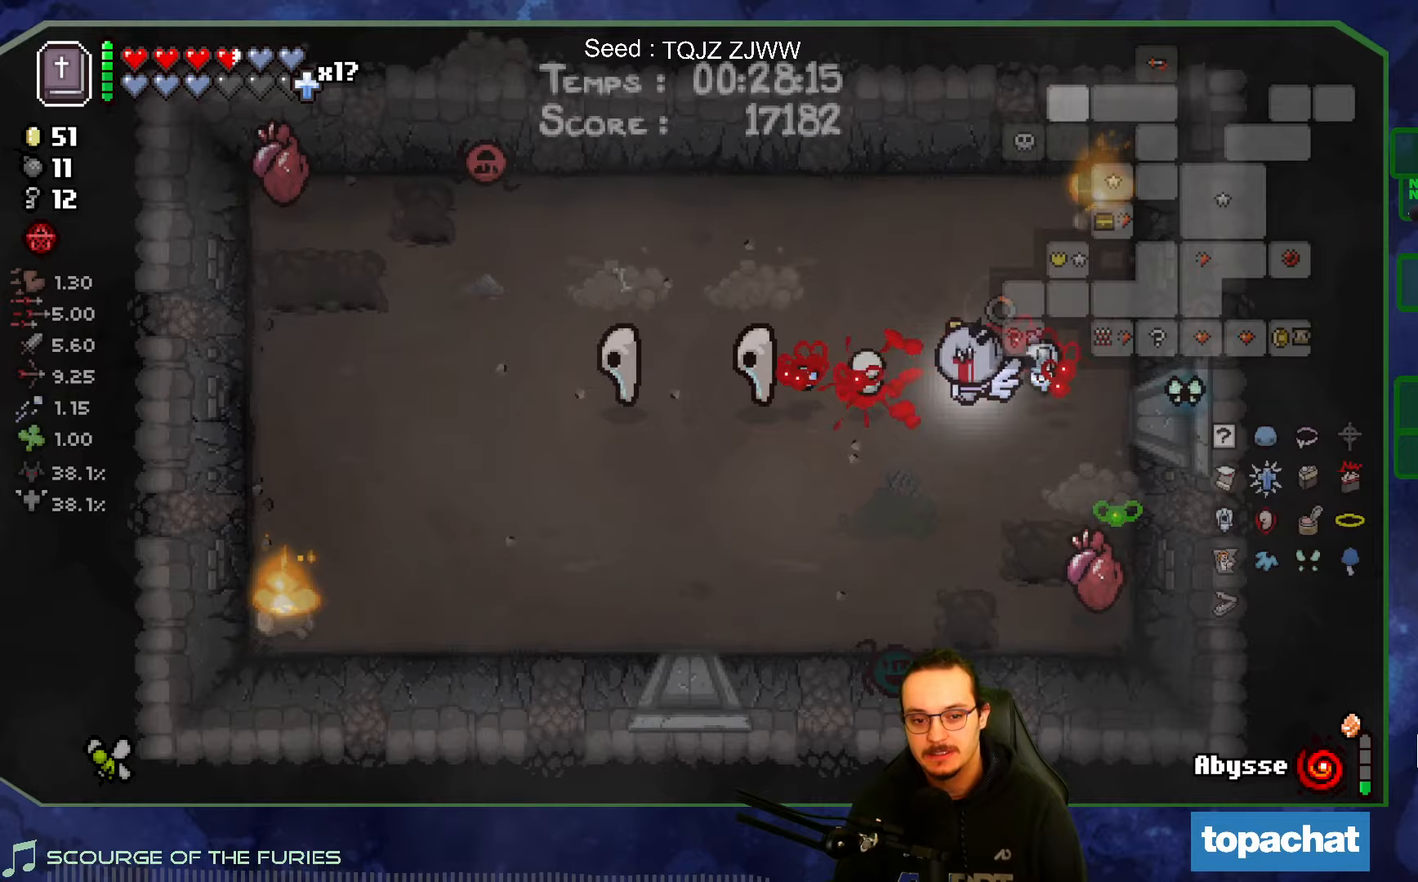
{"buttons": [], "left_stick": "center", "right_stick": "down-left", "events": [[100, "right_stick", "down-left"], [150, "left_stick", "right"], [450, "left_stick", "center"]]}
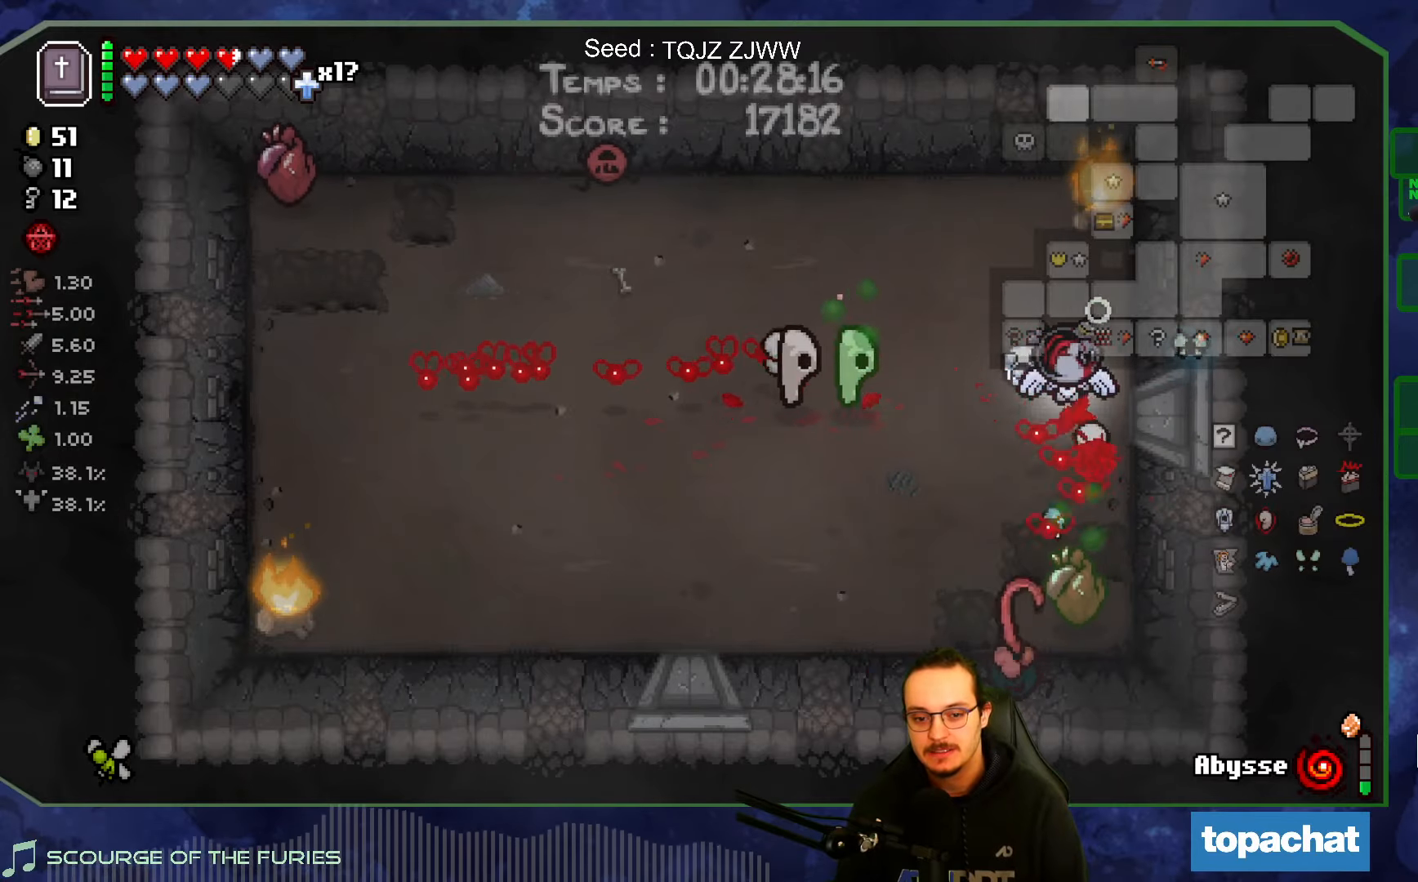
{"buttons": [], "left_stick": "up-left", "right_stick": "down-left", "events": [[50, "SELECT", "down"], [200, "SELECT", "up"], [217, "left_stick", "up-left"]]}
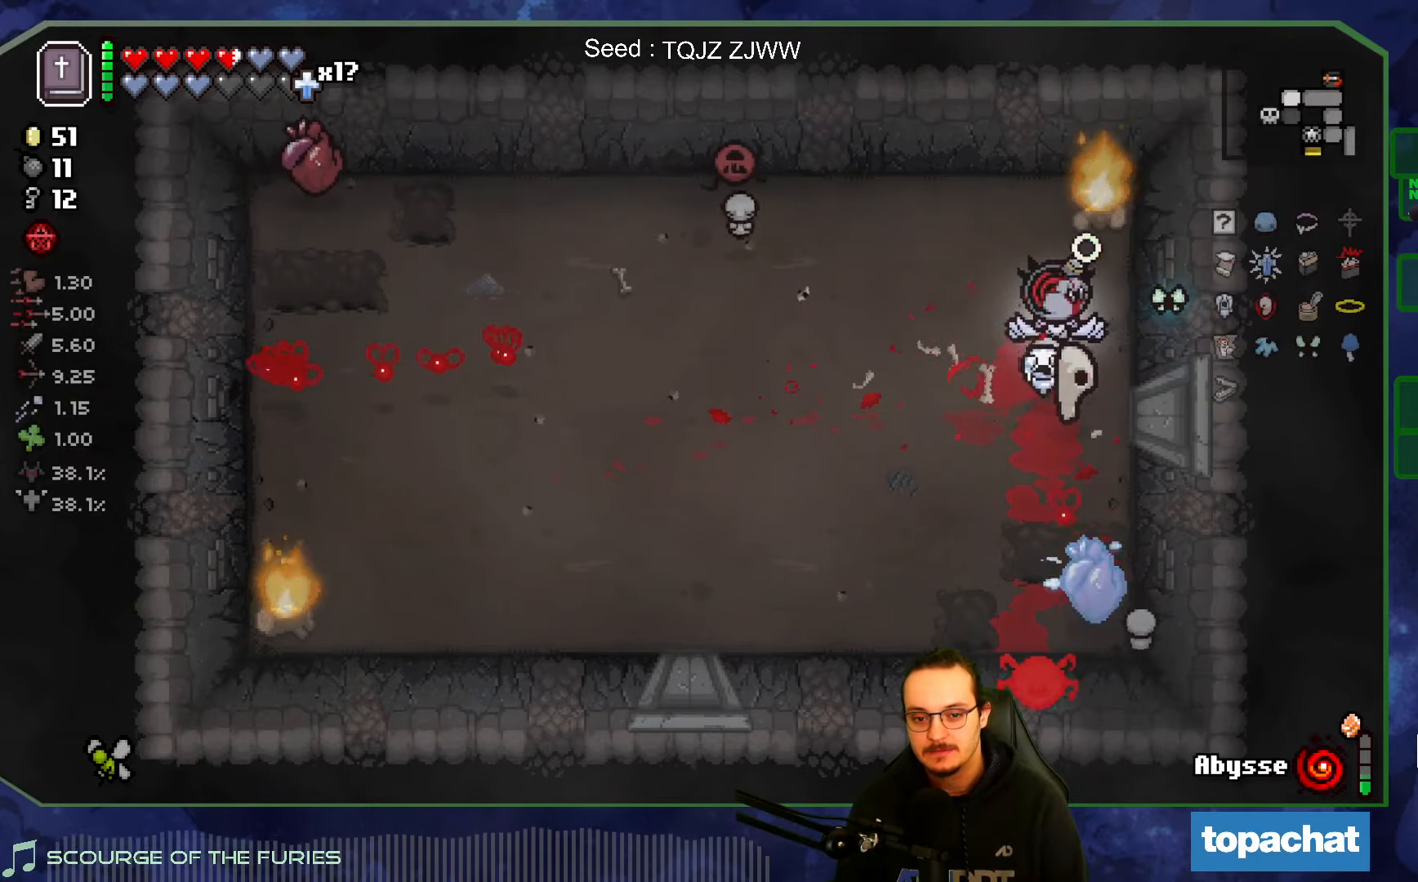
{"buttons": [], "left_stick": "down-left", "right_stick": "up", "events": [[167, "right_stick", "left"], [217, "left_stick", "left"], [317, "right_stick", "up-left"], [367, "left_stick", "down-left"], [450, "right_stick", "up"]]}
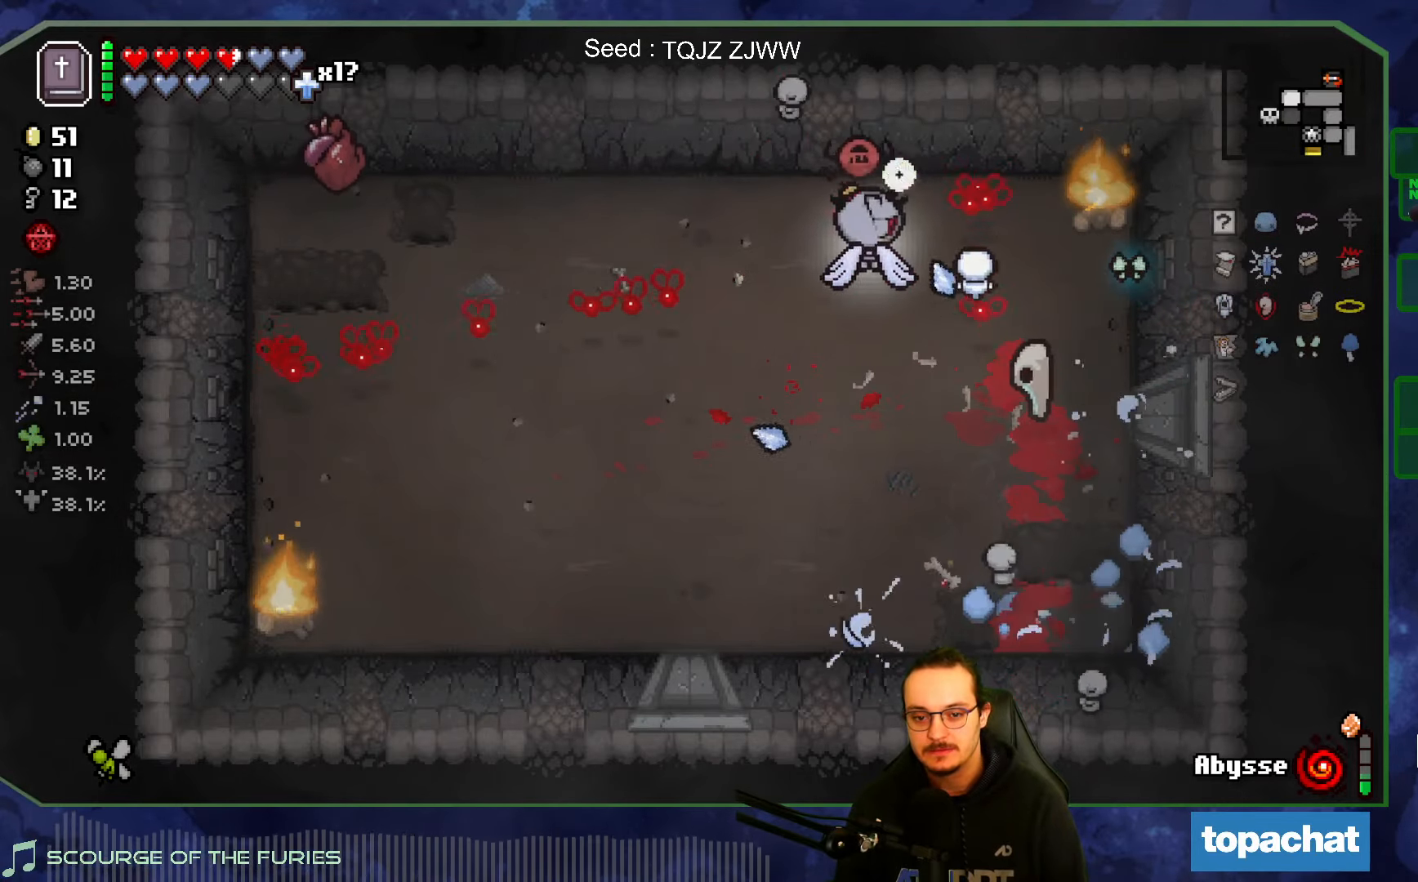
{"buttons": [], "left_stick": "left", "right_stick": "up", "events": [[350, "left_stick", "left"]]}
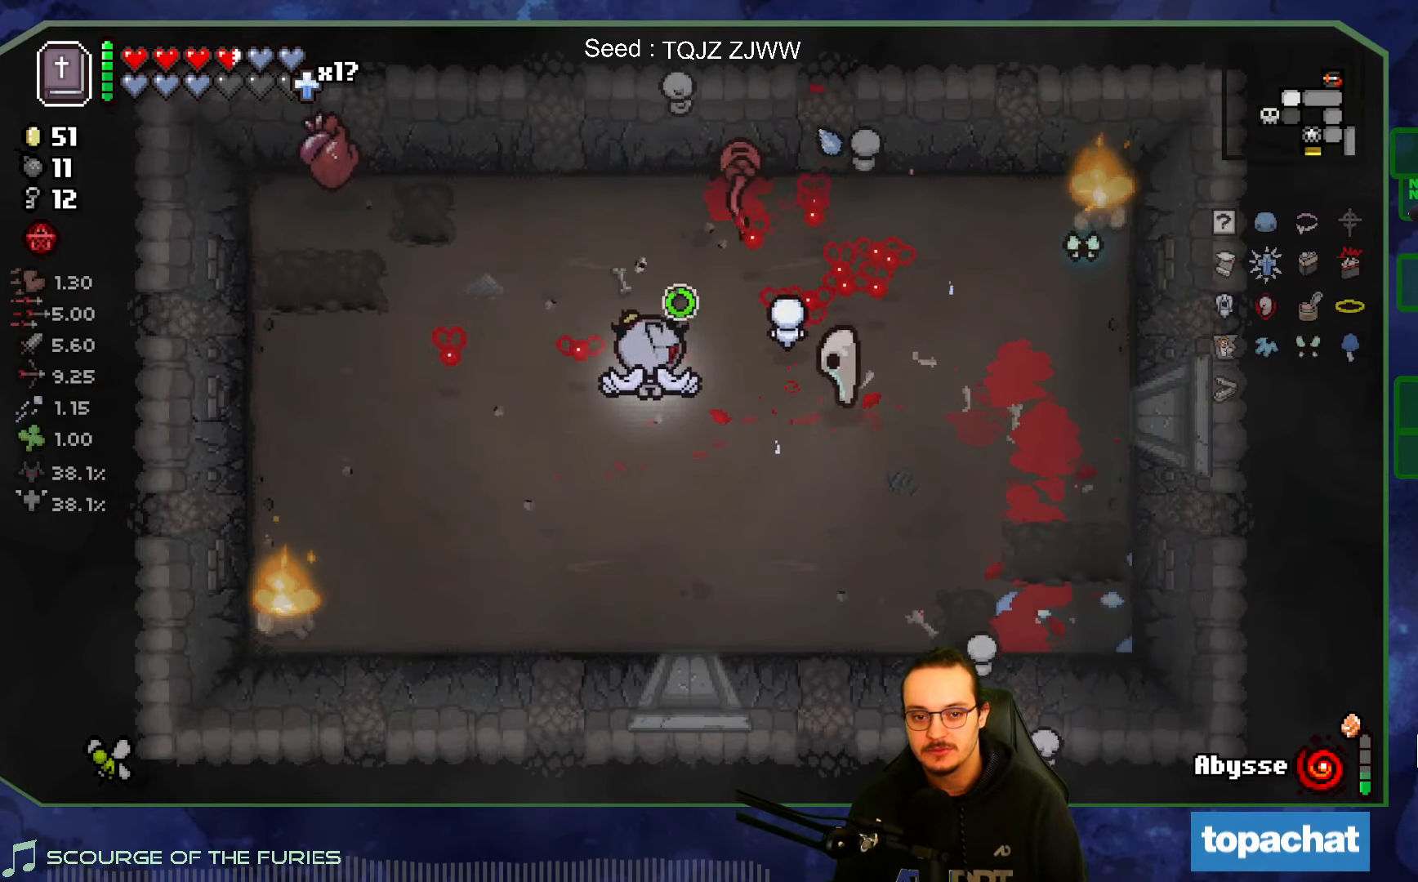
{"buttons": [], "left_stick": "left", "right_stick": "up", "events": []}
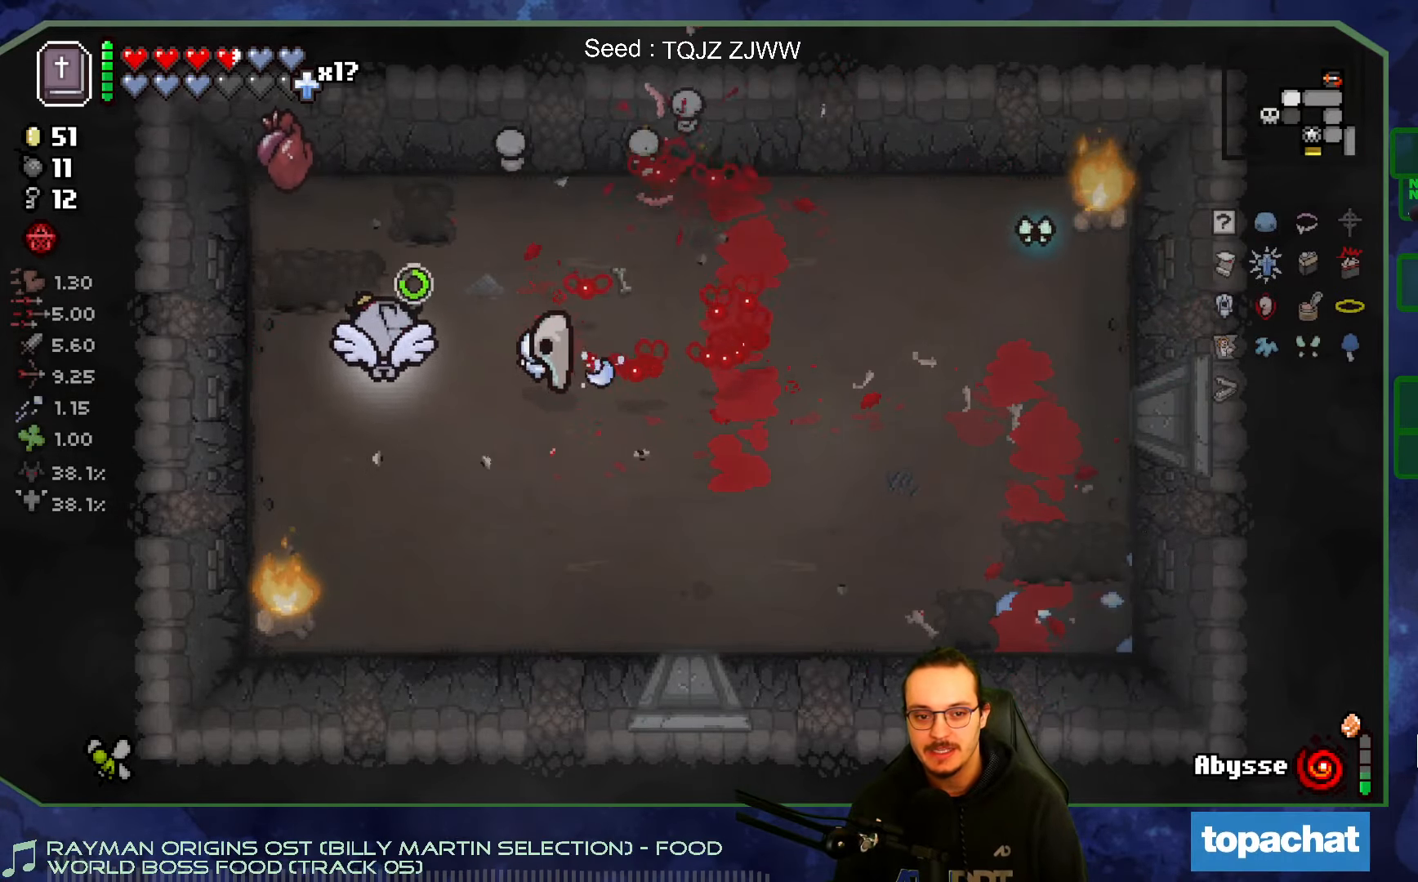
{"buttons": [], "left_stick": "down", "right_stick": "up", "events": [[83, "left_stick", "down-left"], [283, "left_stick", "down"]]}
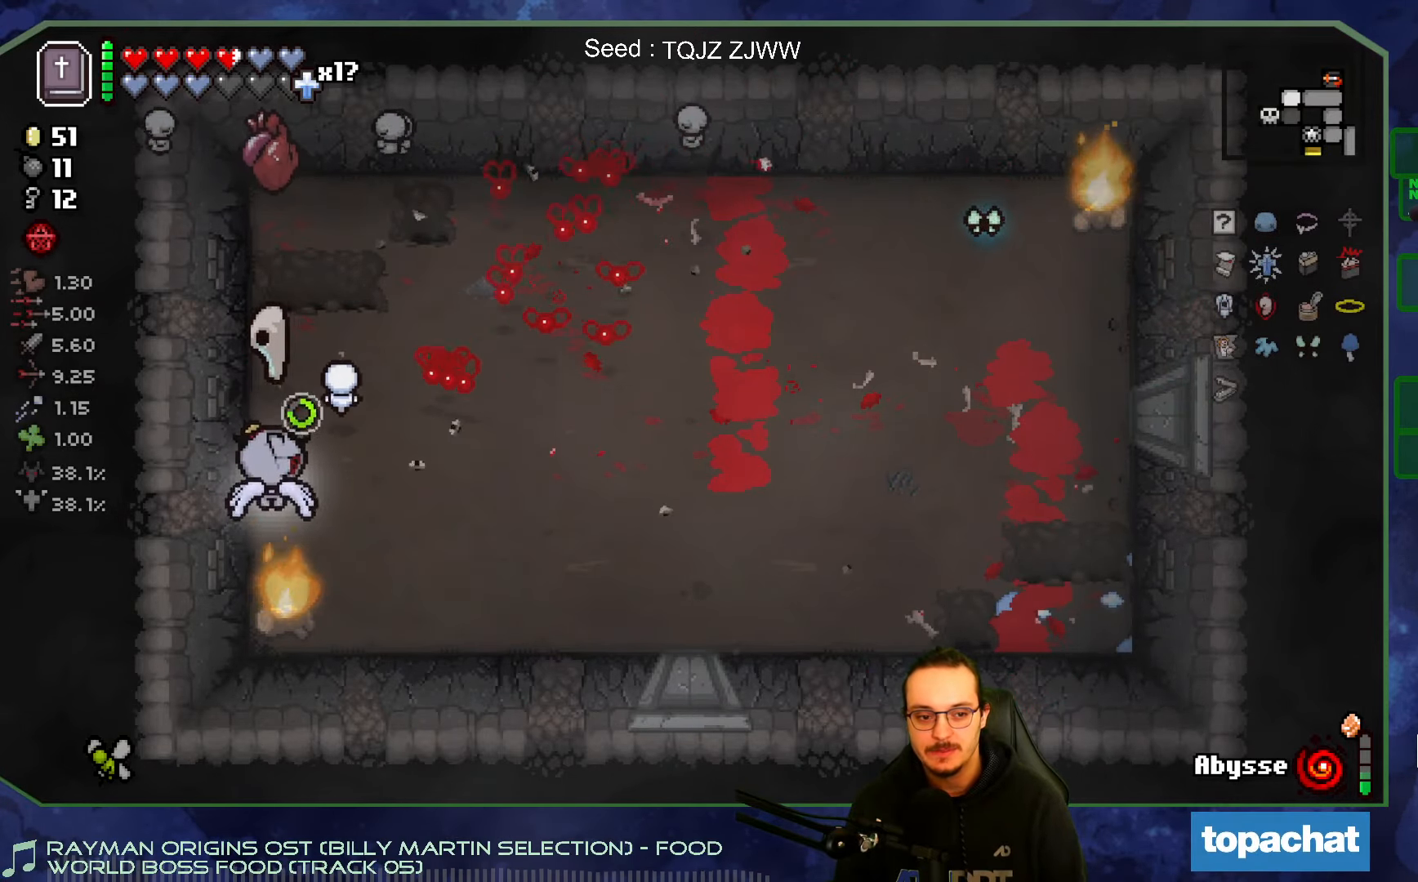
{"buttons": [], "left_stick": "up-right", "right_stick": "left", "events": [[17, "left_stick", "right"], [200, "right_stick", "up-left"], [300, "left_stick", "up-right"], [483, "right_stick", "left"]]}
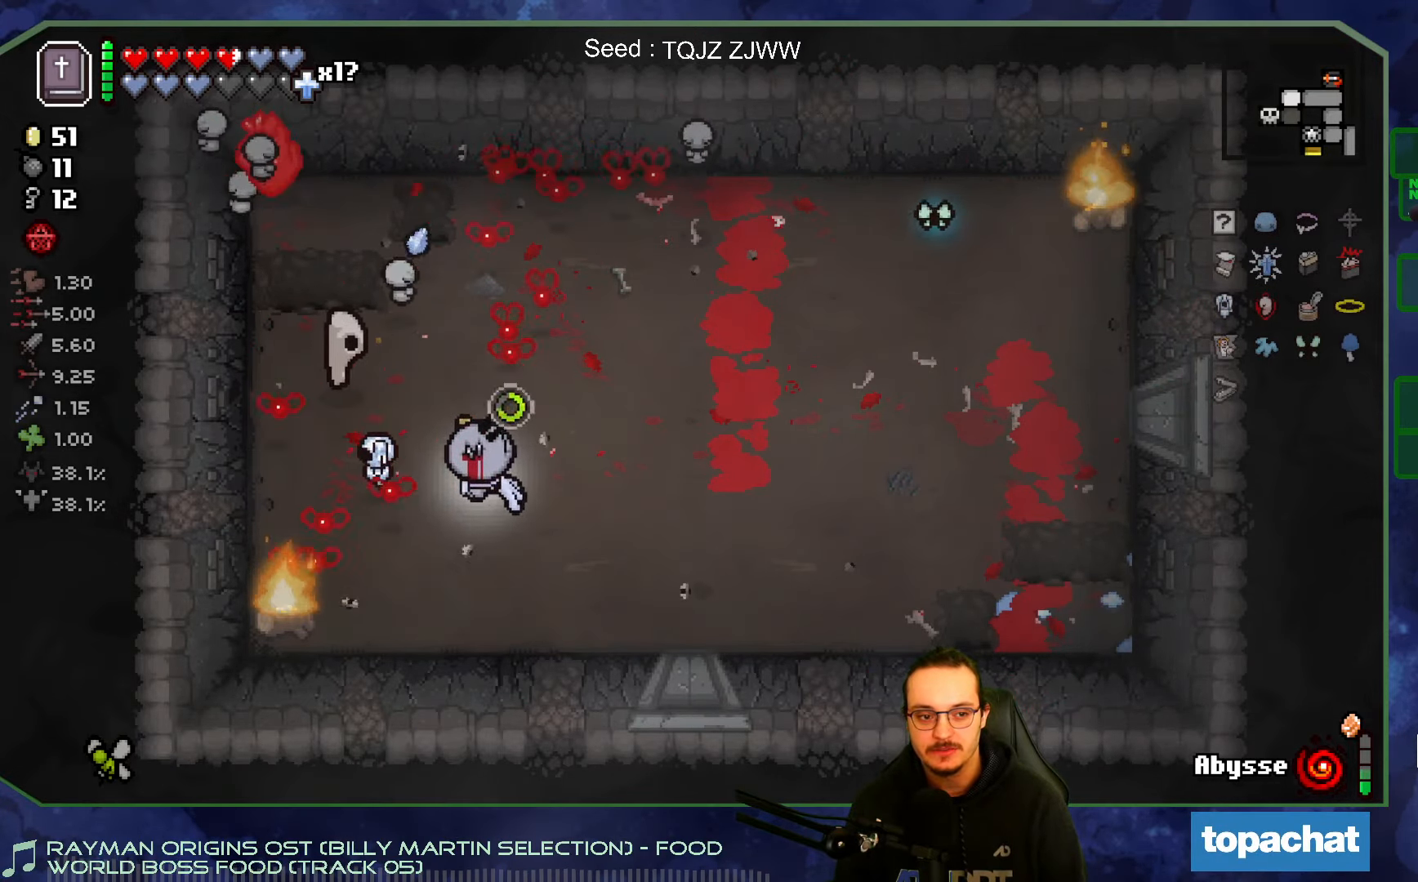
{"buttons": [], "left_stick": "up-left", "right_stick": "left", "events": [[383, "left_stick", "up"], [483, "left_stick", "up-left"]]}
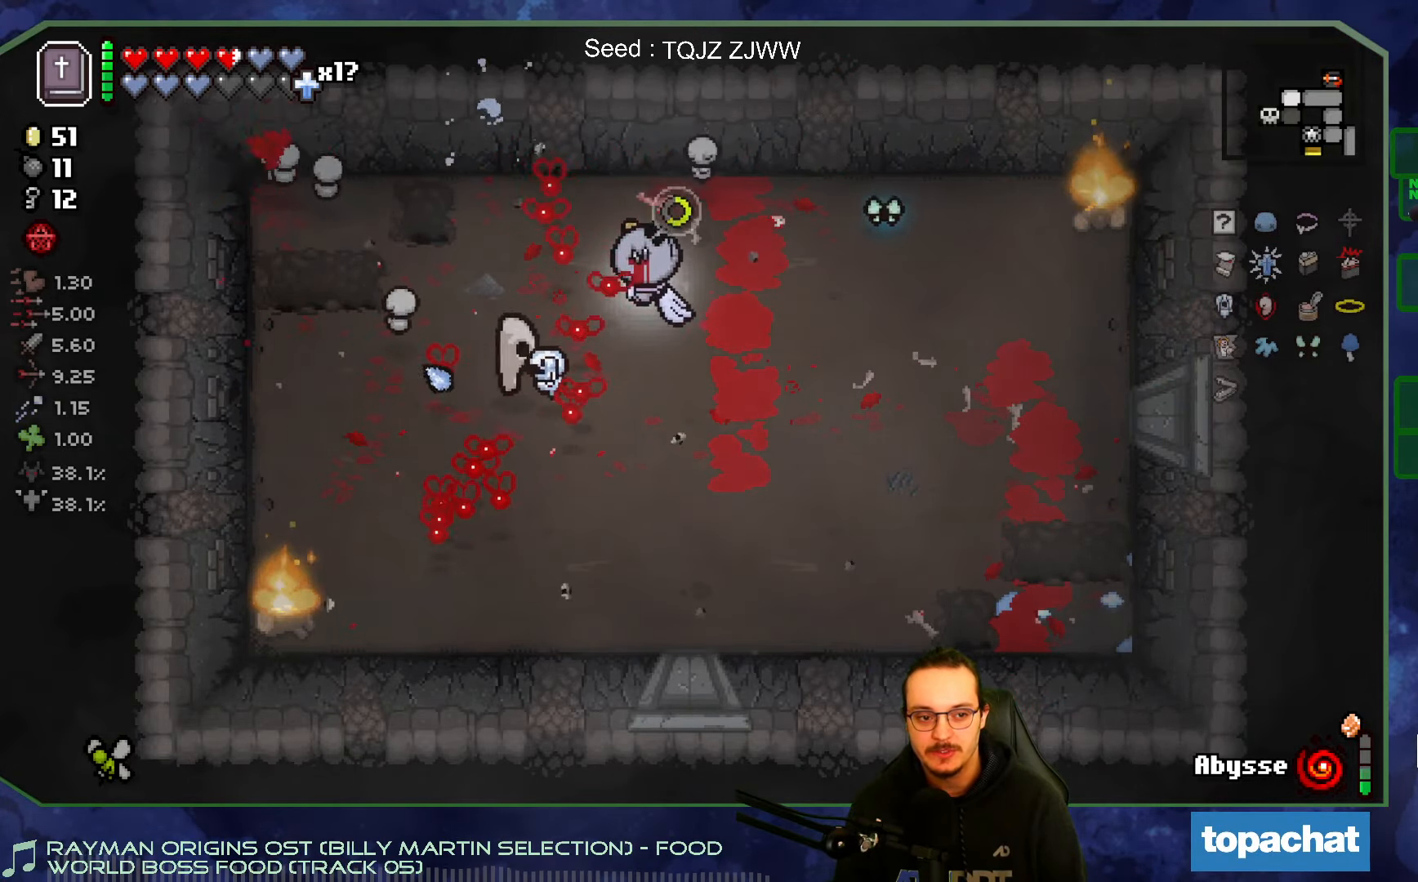
{"buttons": [], "left_stick": "down-left", "right_stick": "down-left", "events": [[333, "left_stick", "down-left"], [333, "right_stick", "down-left"]]}
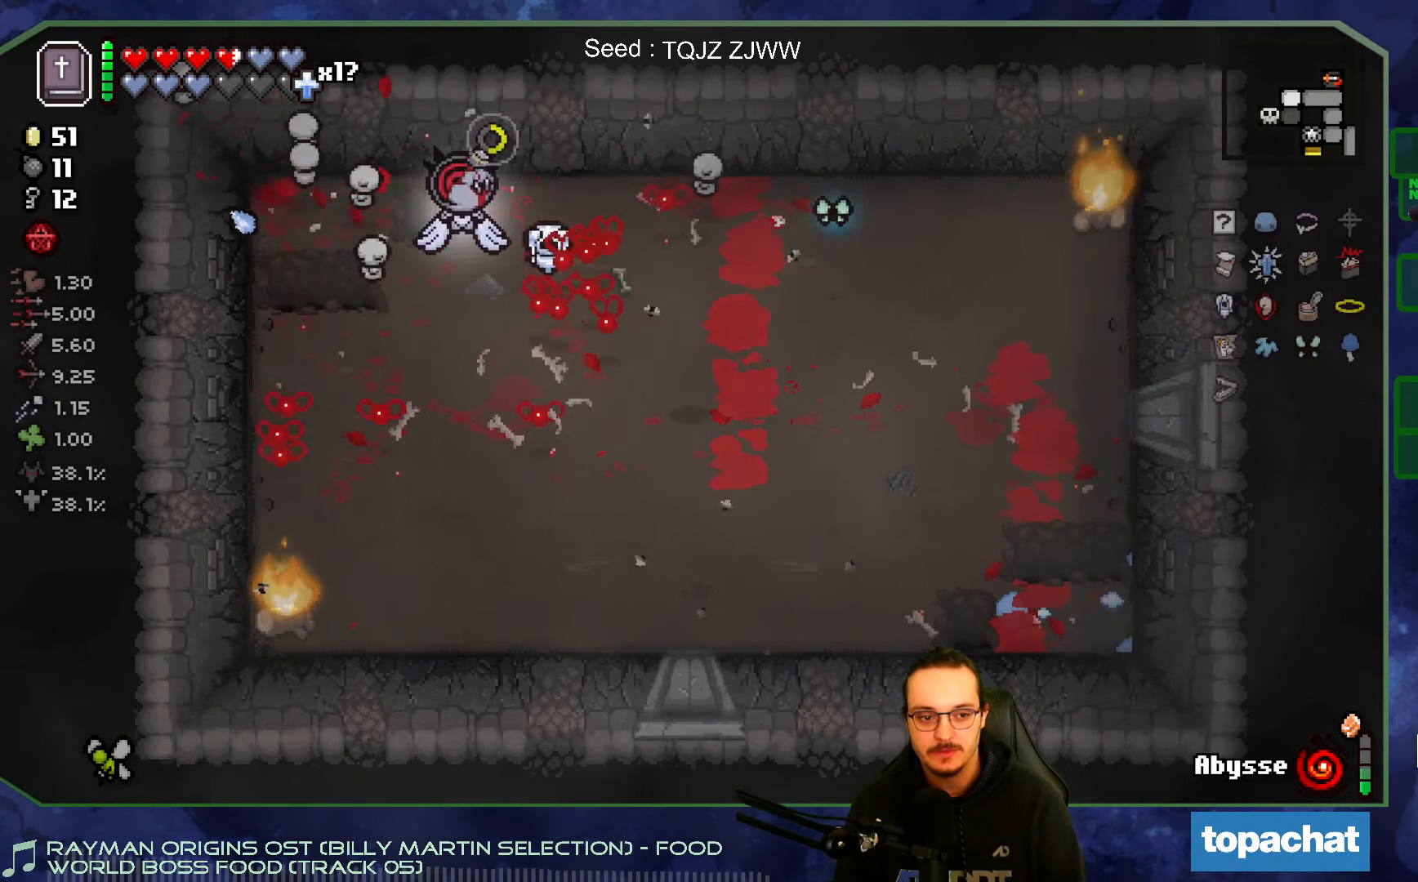
{"buttons": [], "left_stick": "center", "right_stick": "down", "events": [[33, "right_stick", "down"], [433, "left_stick", "center"]]}